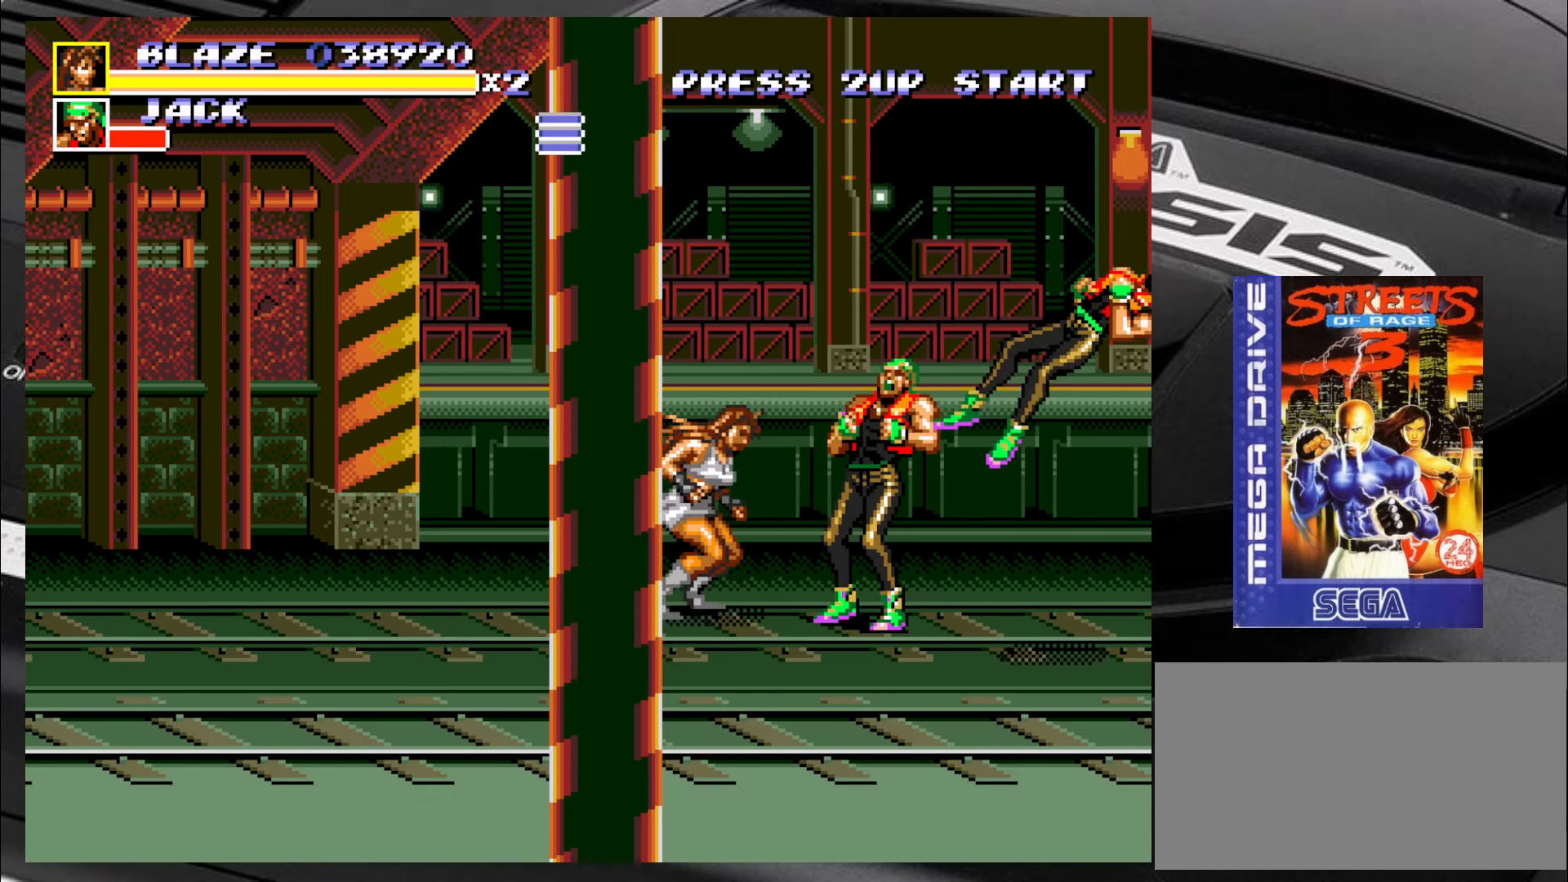
Gameplay with a controller (arcade stick); each line is a JSON object with the inputs held at the frame after it. "events" lists button and stick changes between this image and that frame as [ms after this image, input, new state], when the widget could be followed in between. Not read: L3 R3 SQUARE TRIANGLE.
{"buttons": [], "left_stick": "down", "events": [[416, "left_stick", "down"]]}
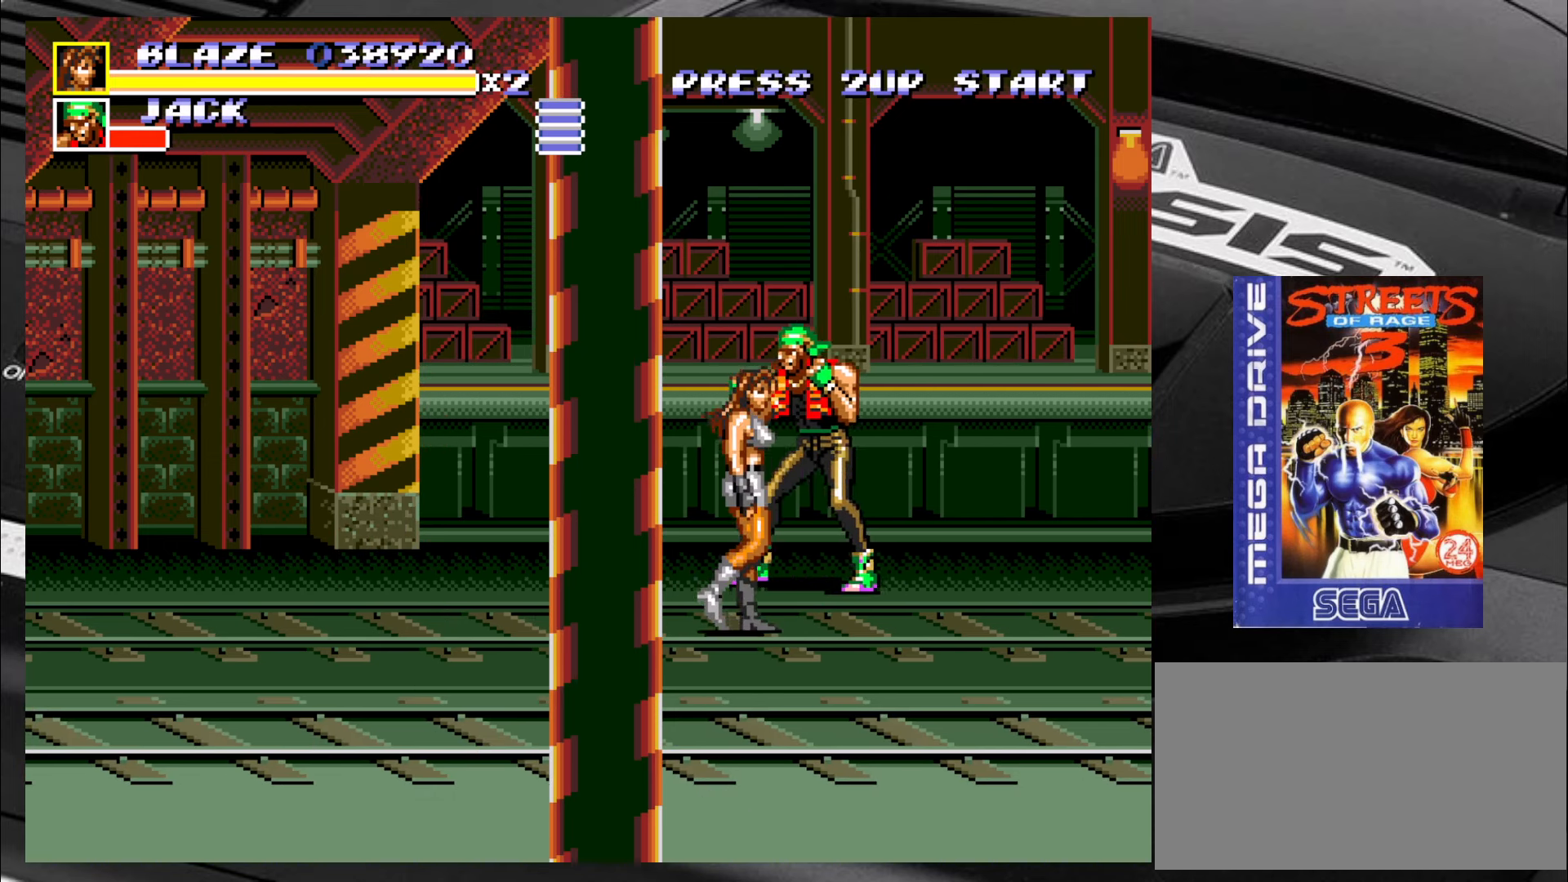
{"buttons": [], "left_stick": "up-left", "events": [[83, "left_stick", "down-left"], [216, "left_stick", "down-right"], [283, "left_stick", "up-right"], [500, "left_stick", "up-left"]]}
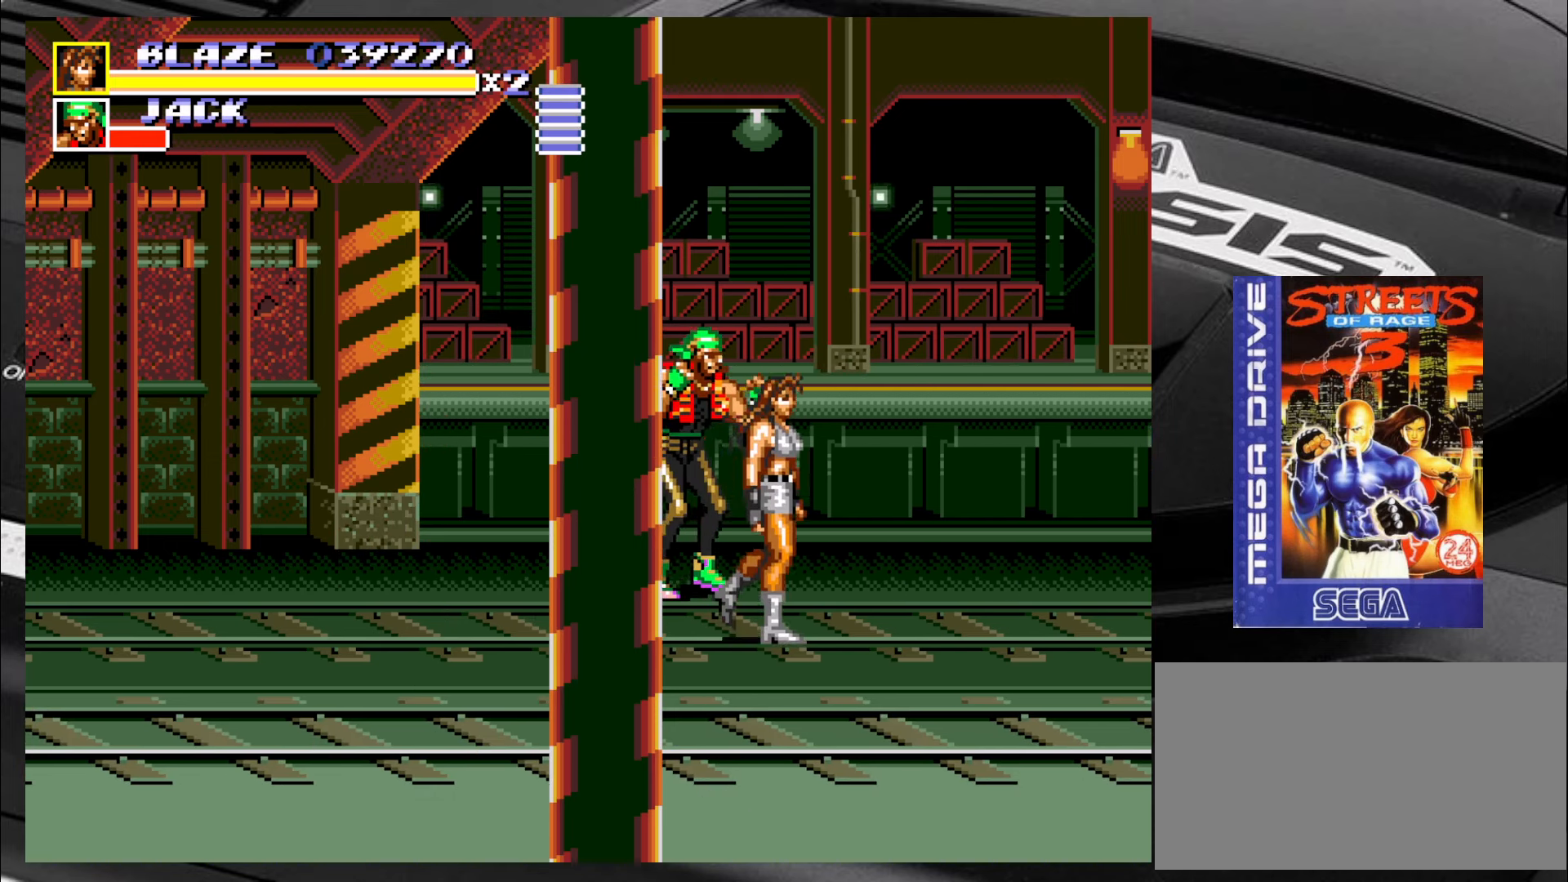
{"buttons": ["CIRCLE"], "left_stick": "left", "events": [[250, "CIRCLE", "down"], [283, "left_stick", "left"], [333, "CIRCLE", "up"], [366, "CIRCLE", "down"], [450, "CIRCLE", "up"], [483, "CIRCLE", "down"]]}
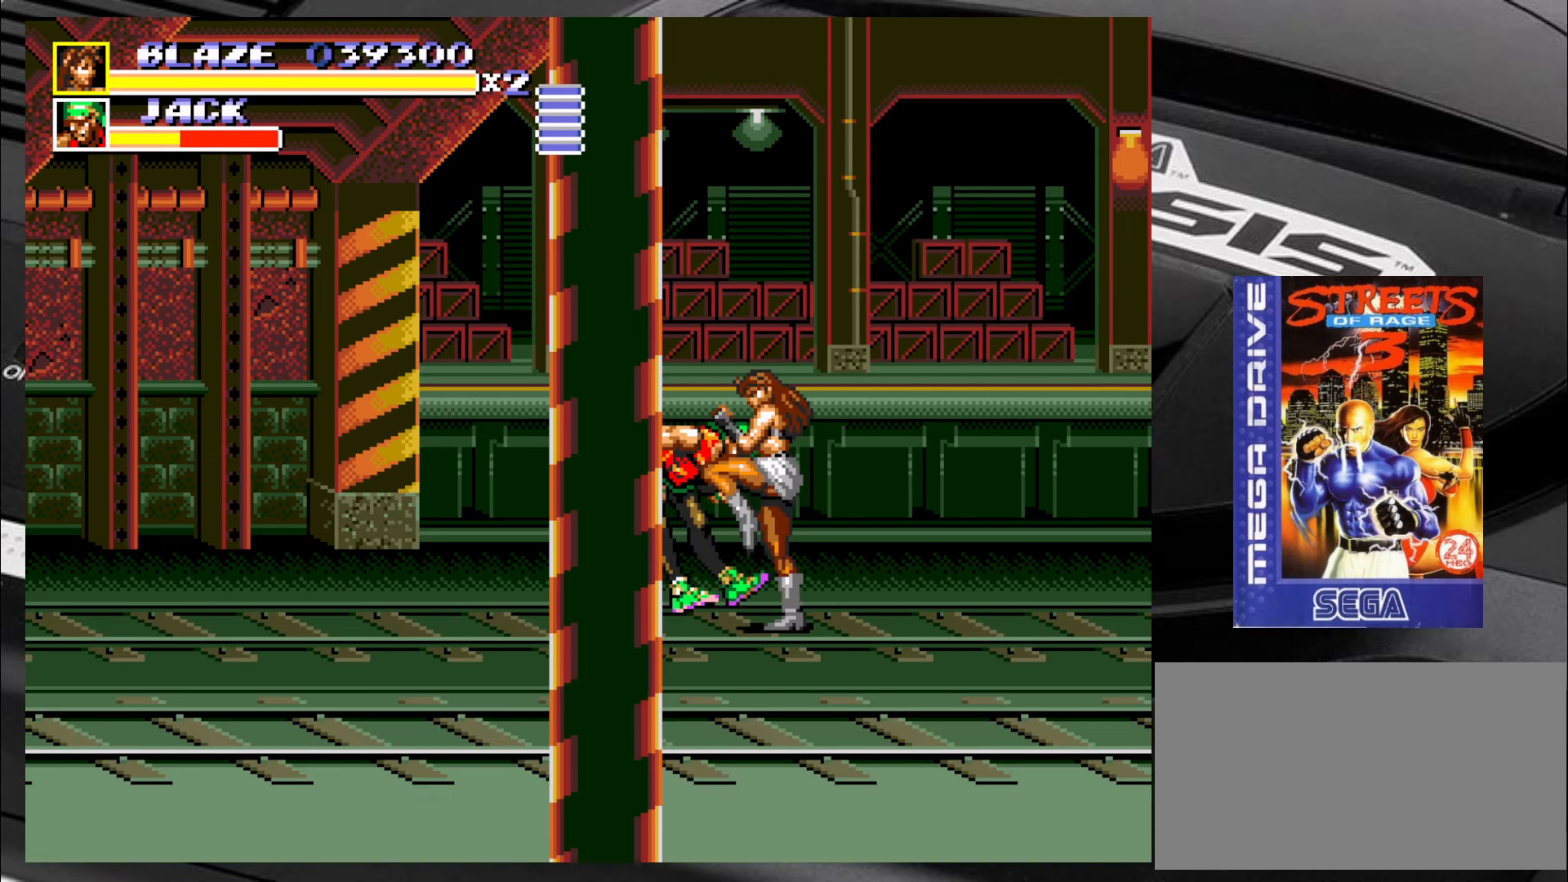
{"buttons": [], "left_stick": "left", "events": [[66, "CIRCLE", "up"], [116, "CIRCLE", "down"], [166, "CIRCLE", "up"], [400, "R2", "down"], [450, "R2", "up"]]}
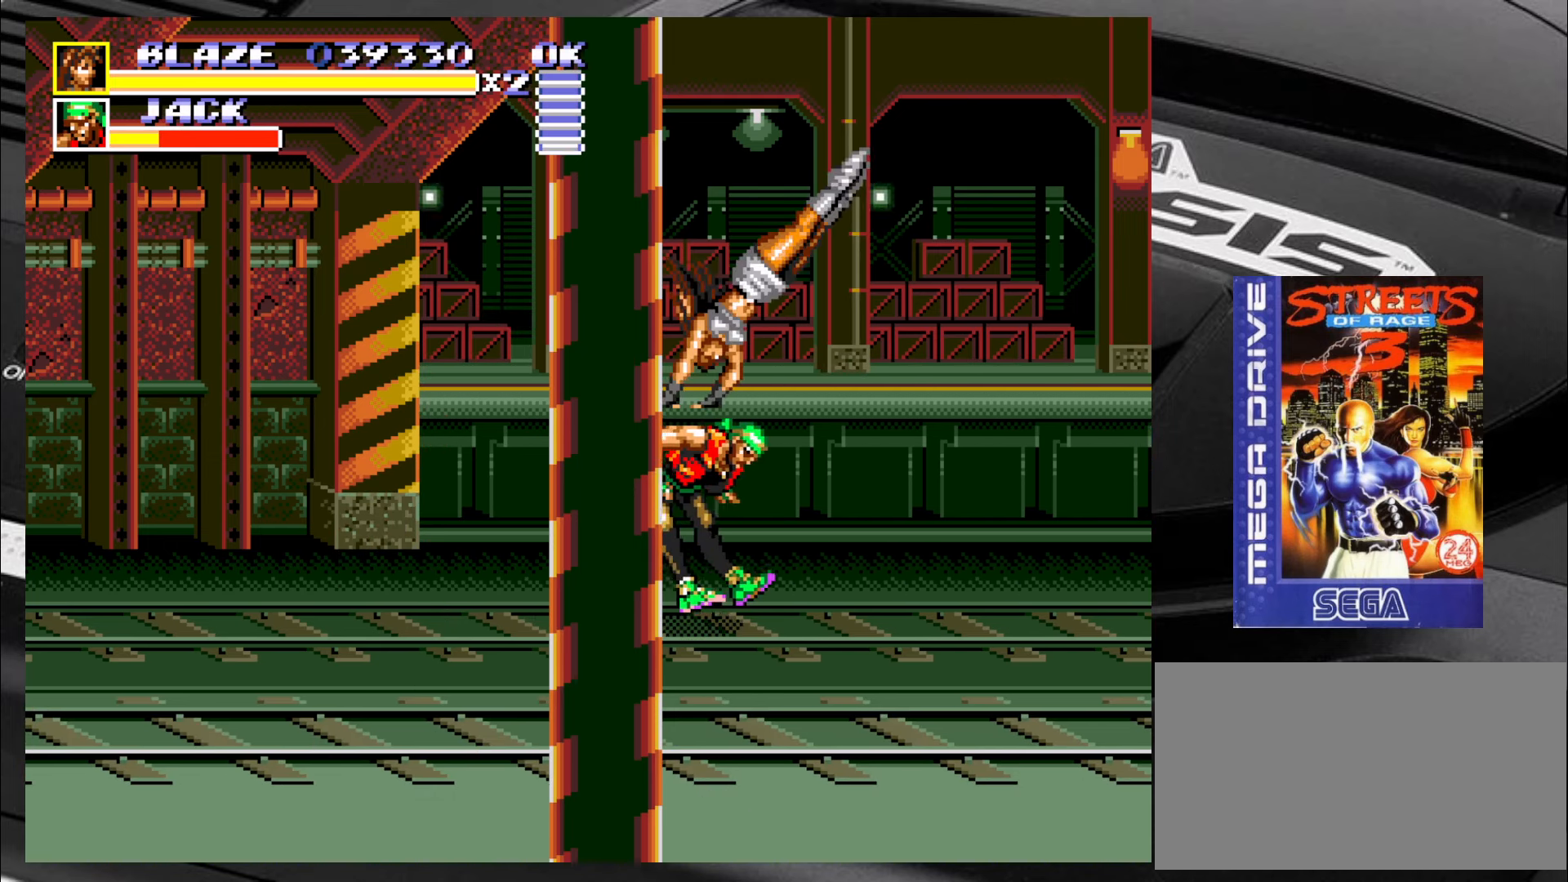
{"buttons": ["CIRCLE"], "left_stick": "left", "events": [[33, "R2", "down"], [100, "R2", "up"], [233, "CIRCLE", "down"], [283, "CIRCLE", "up"], [350, "CIRCLE", "down"], [400, "CIRCLE", "up"], [483, "CIRCLE", "down"]]}
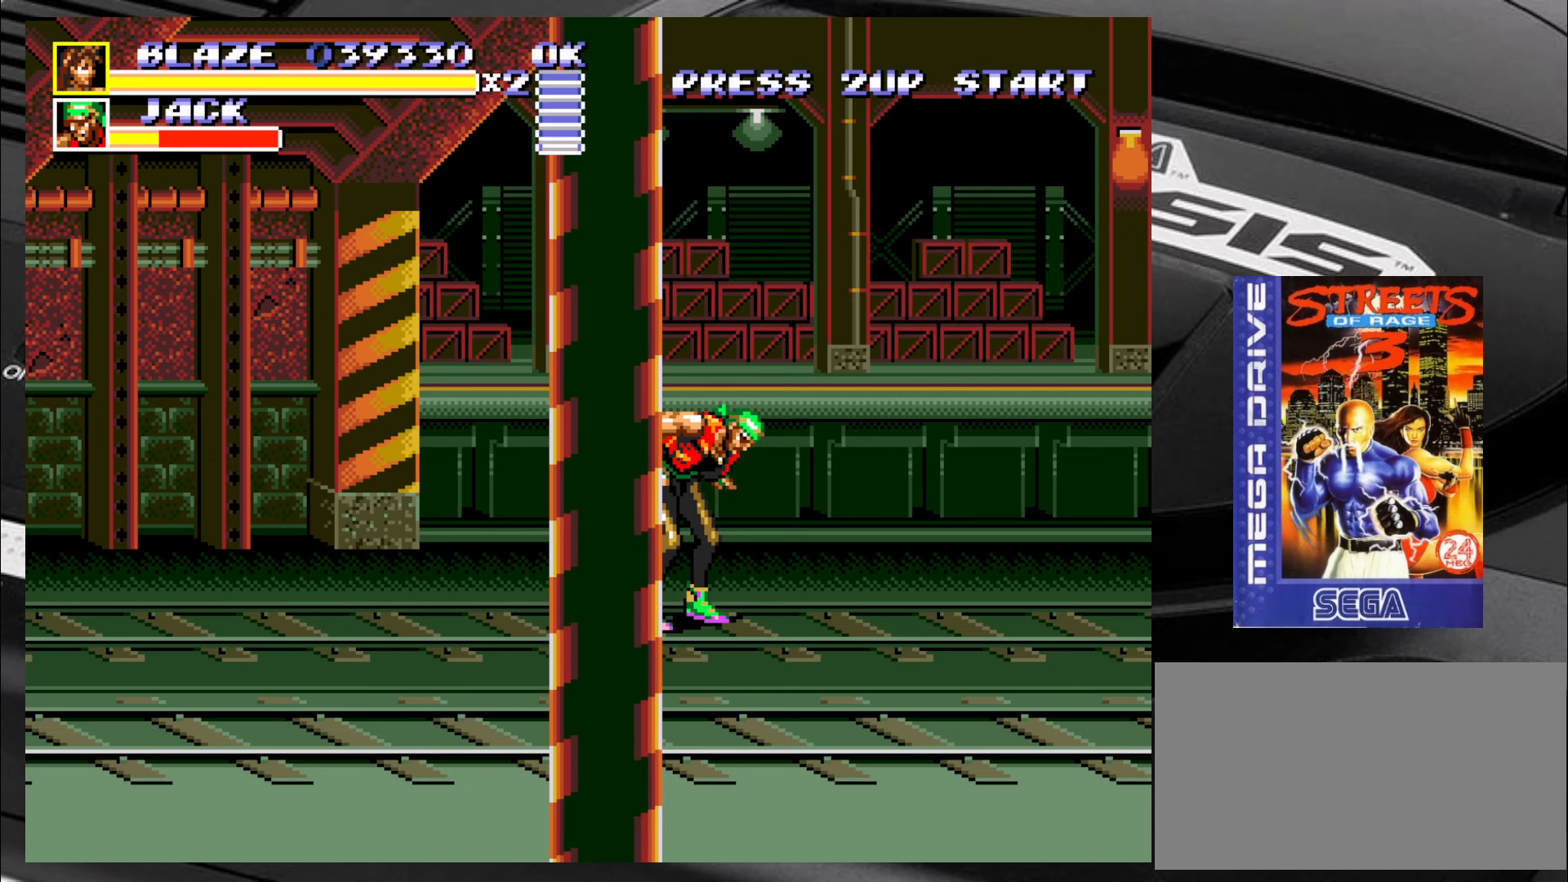
{"buttons": [], "left_stick": "left", "events": [[17, "CIRCLE", "up"], [67, "CIRCLE", "down"], [150, "CIRCLE", "up"], [183, "CIRCLE", "down"], [267, "CIRCLE", "up"], [317, "CIRCLE", "down"], [350, "CIRCLE", "up"], [433, "CIRCLE", "down"], [467, "CIRCLE", "up"]]}
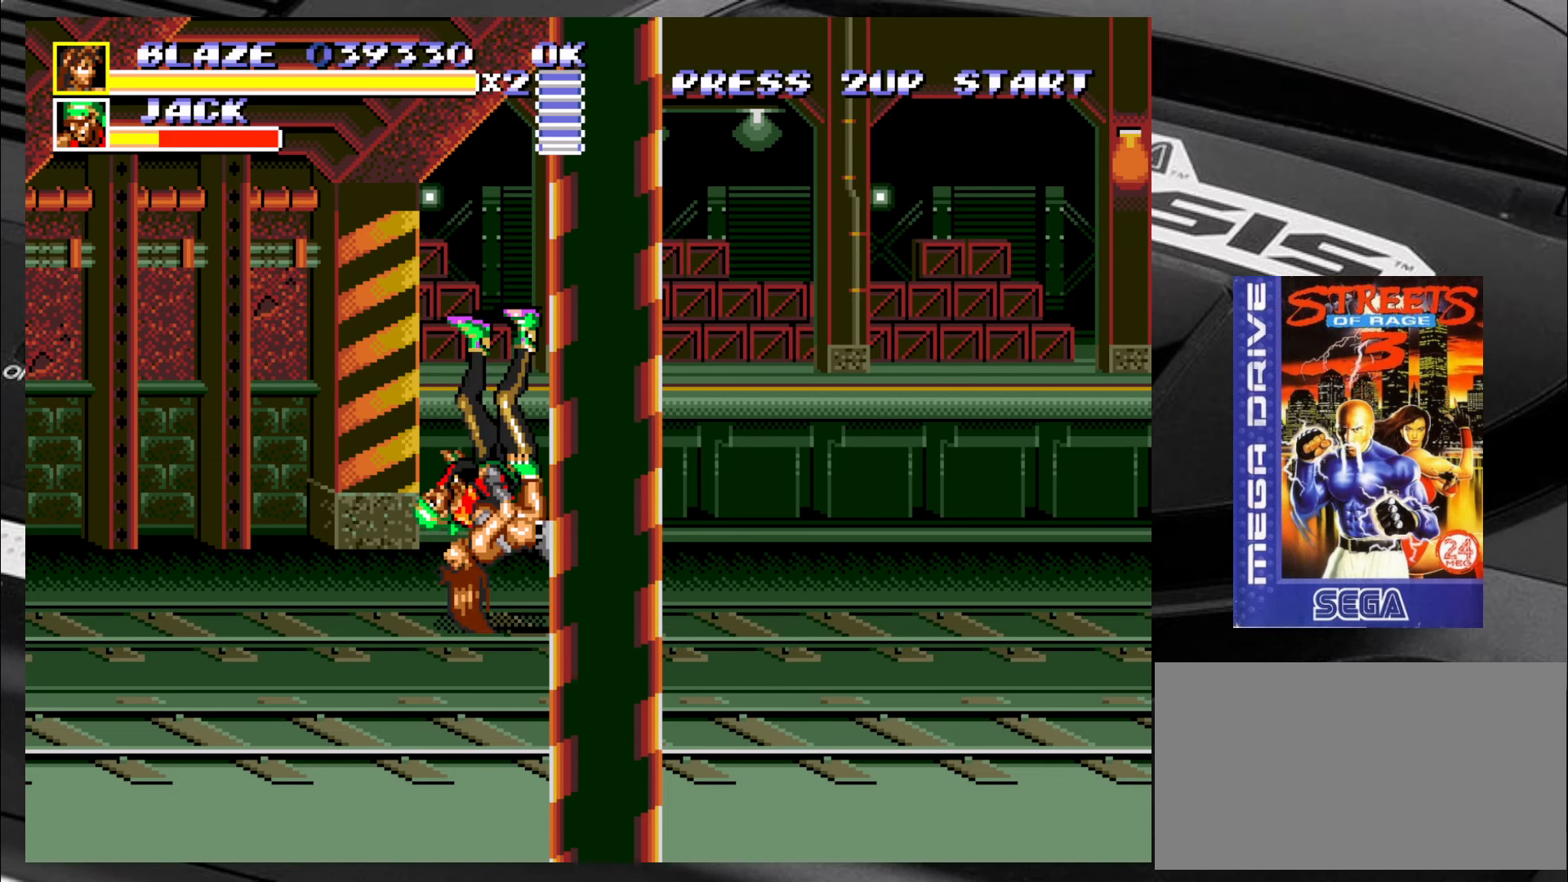
{"buttons": [], "left_stick": "center", "events": [[17, "CIRCLE", "down"], [100, "CIRCLE", "up"], [133, "CIRCLE", "down"], [217, "CIRCLE", "up"], [300, "left_stick", "center"]]}
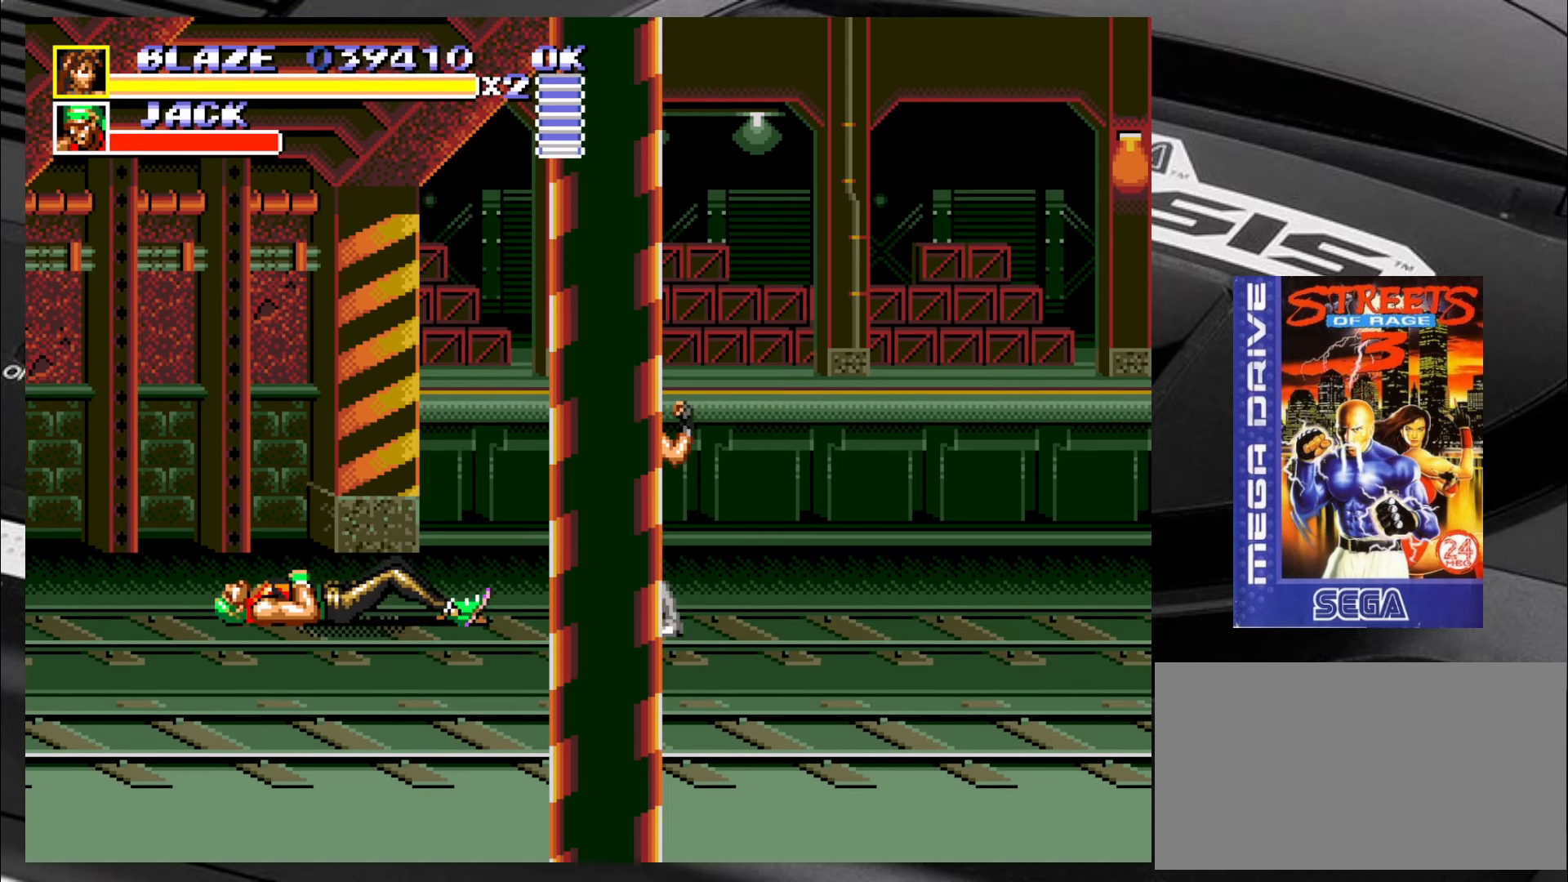
{"buttons": [], "left_stick": "down-right", "events": [[83, "left_stick", "down-right"]]}
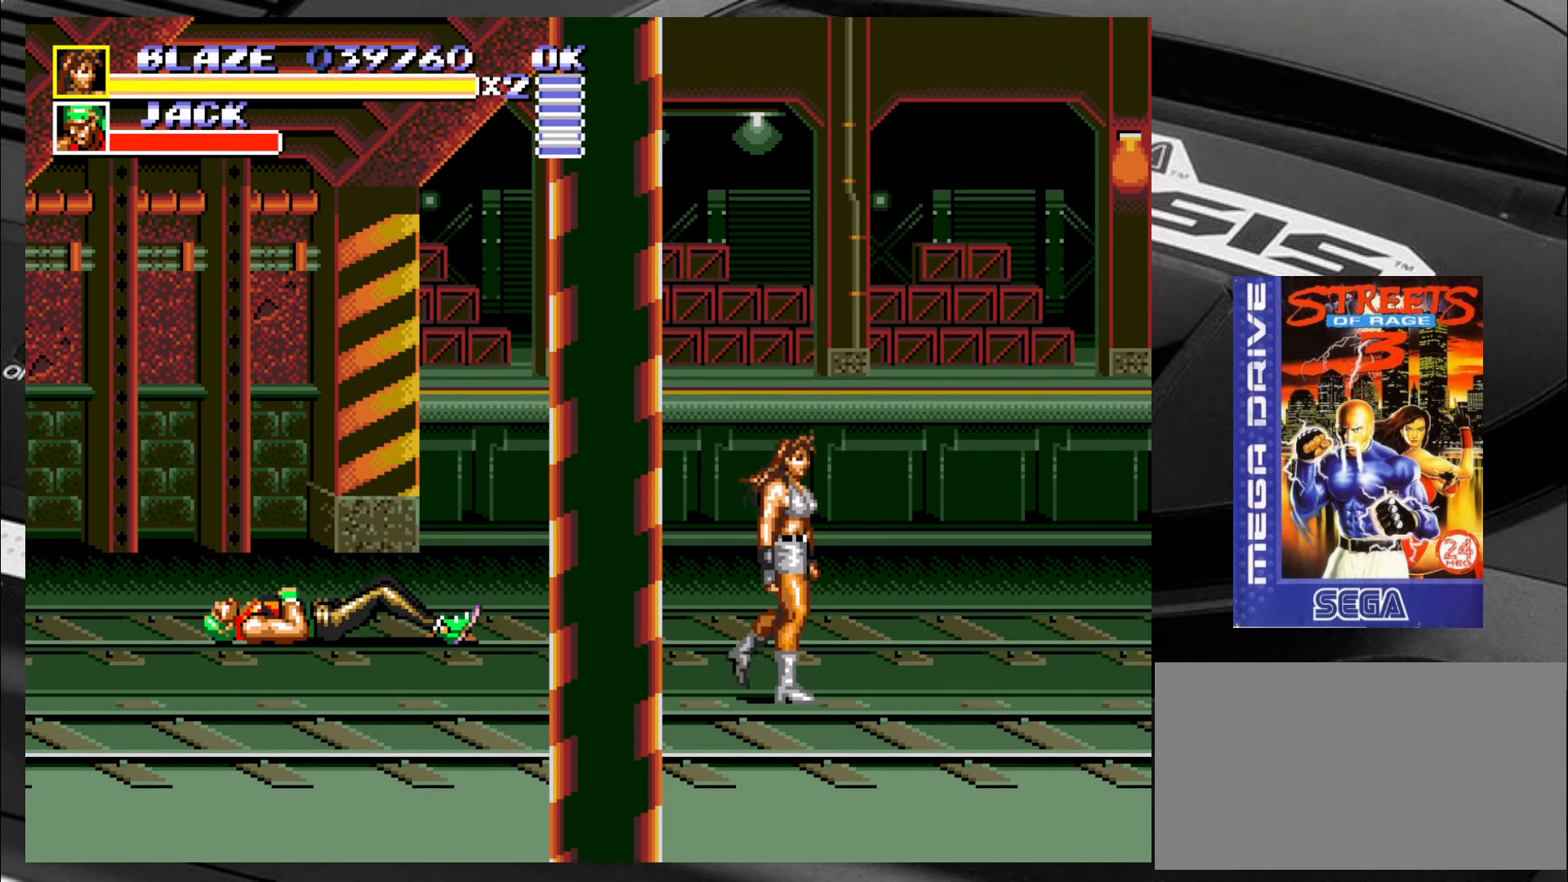
{"buttons": [], "left_stick": "down-left", "events": [[83, "left_stick", "down-left"]]}
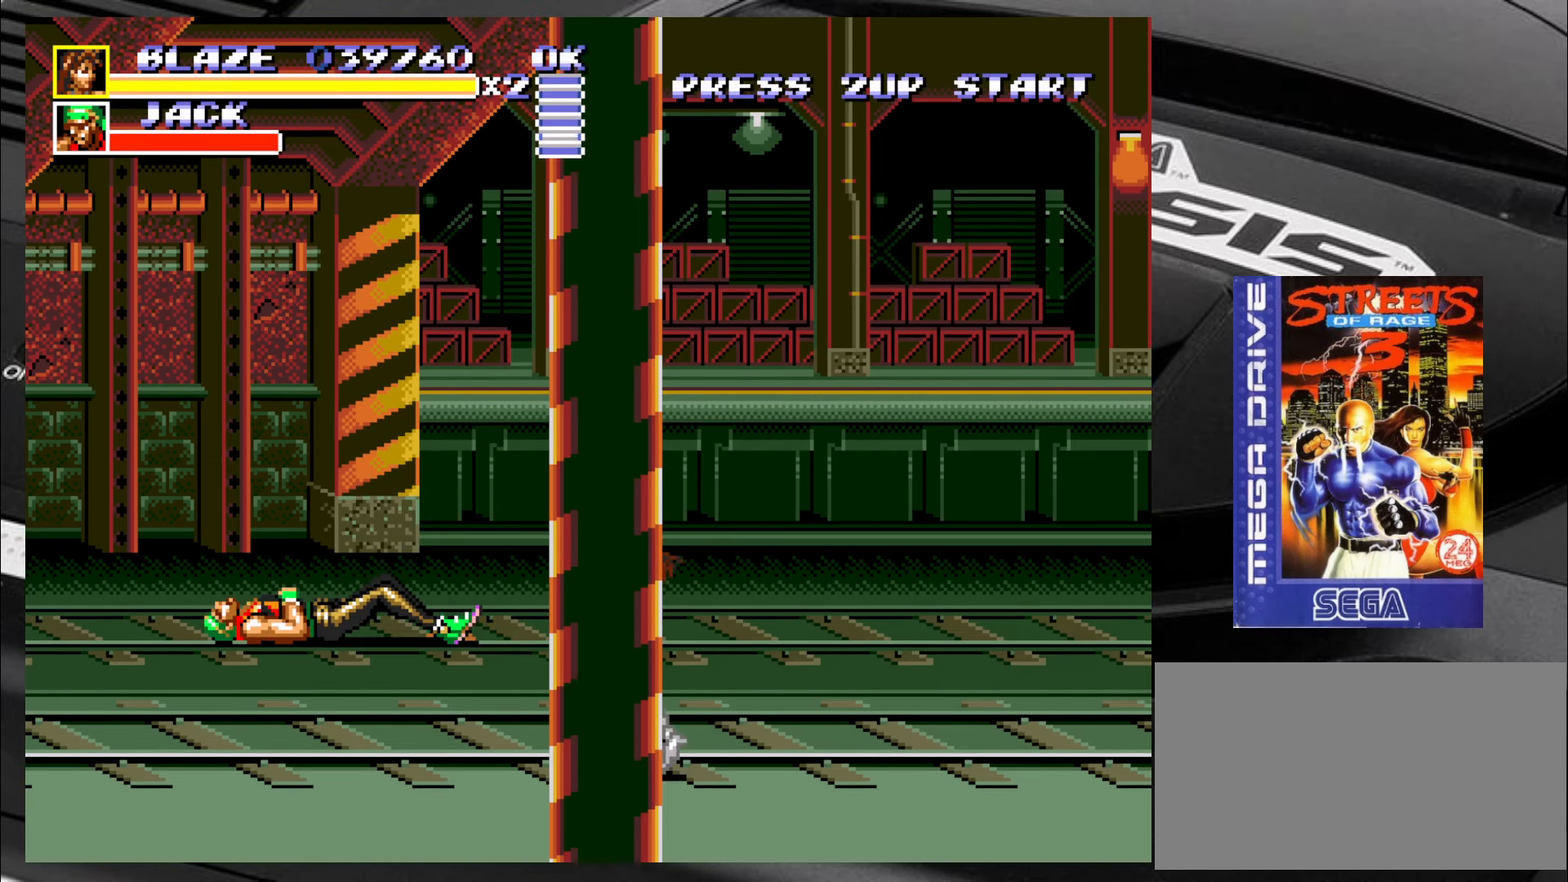
{"buttons": [], "left_stick": "up-right", "events": [[117, "left_stick", "down-right"], [250, "left_stick", "right"], [367, "left_stick", "up-right"]]}
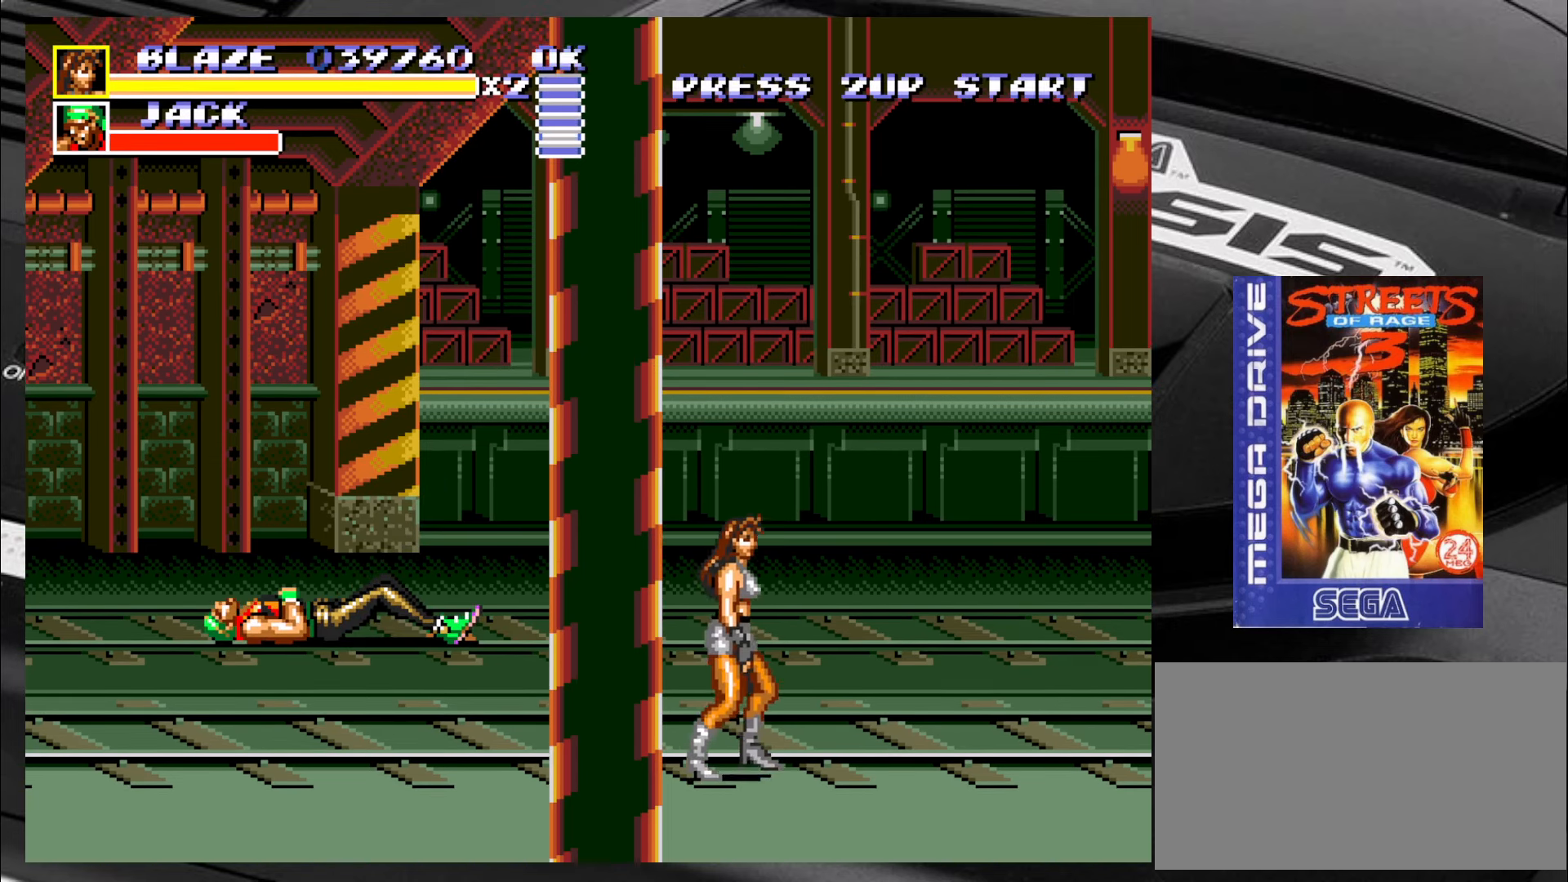
{"buttons": [], "left_stick": "center", "events": [[150, "left_stick", "center"]]}
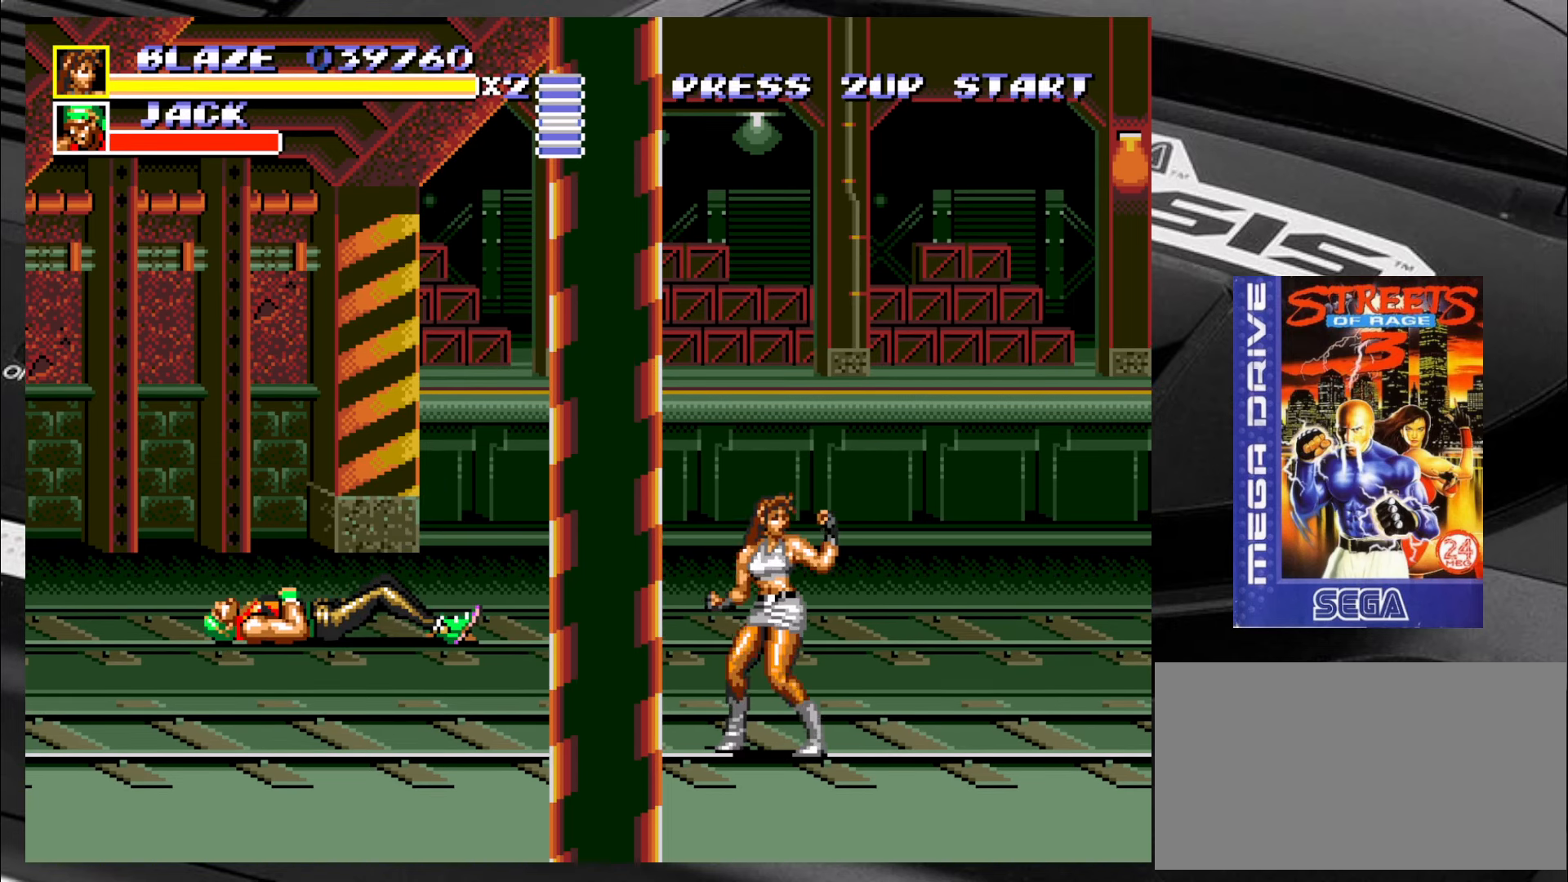
{"buttons": [], "left_stick": "center", "events": []}
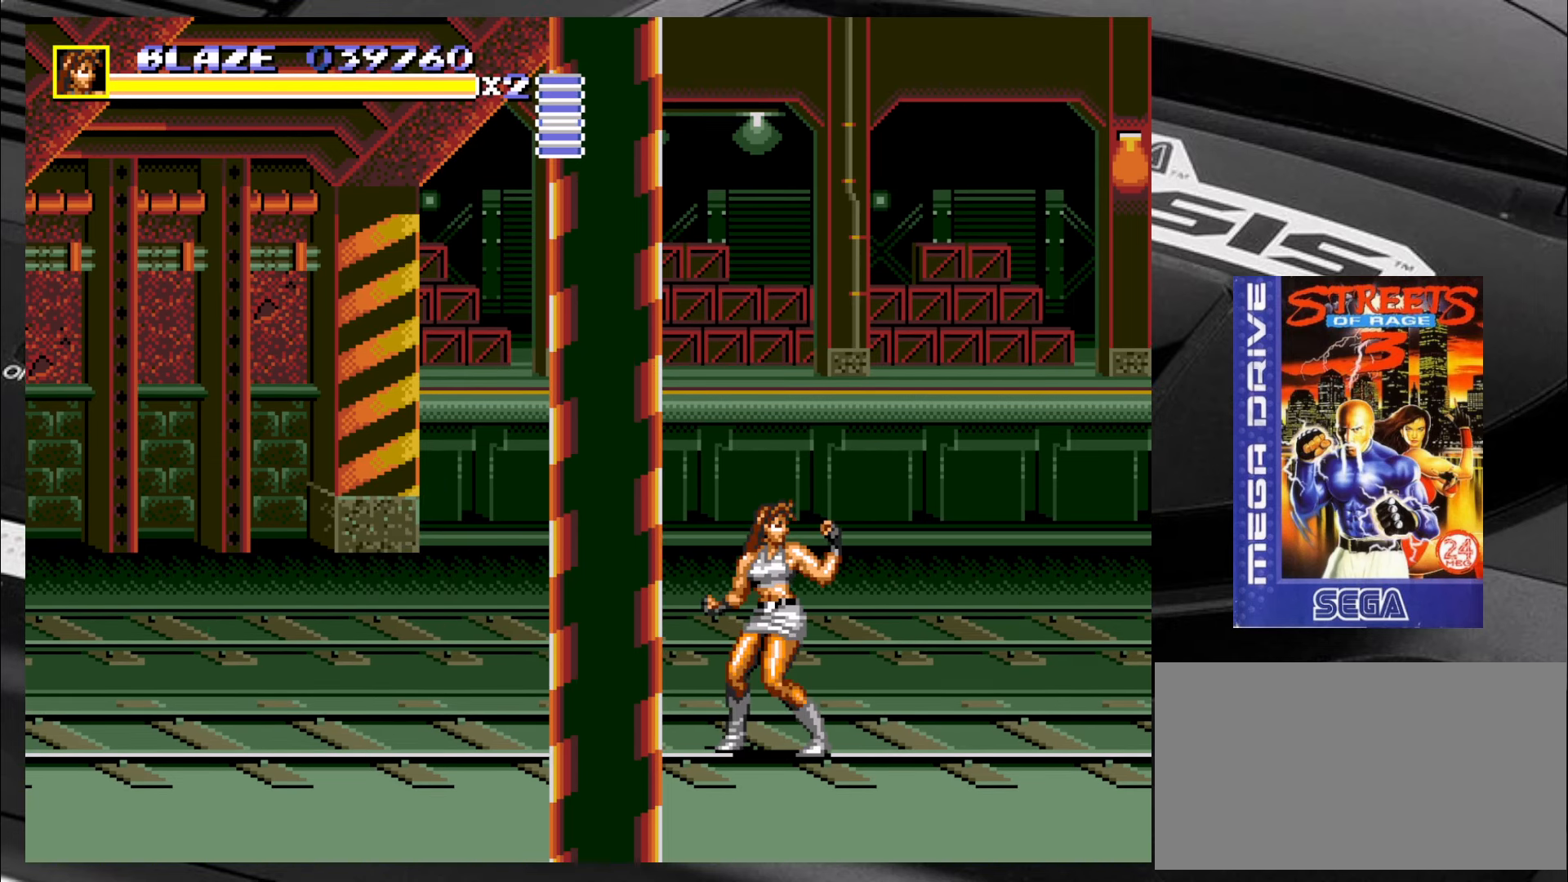
{"buttons": [], "left_stick": "up-right", "events": [[183, "left_stick", "up-right"]]}
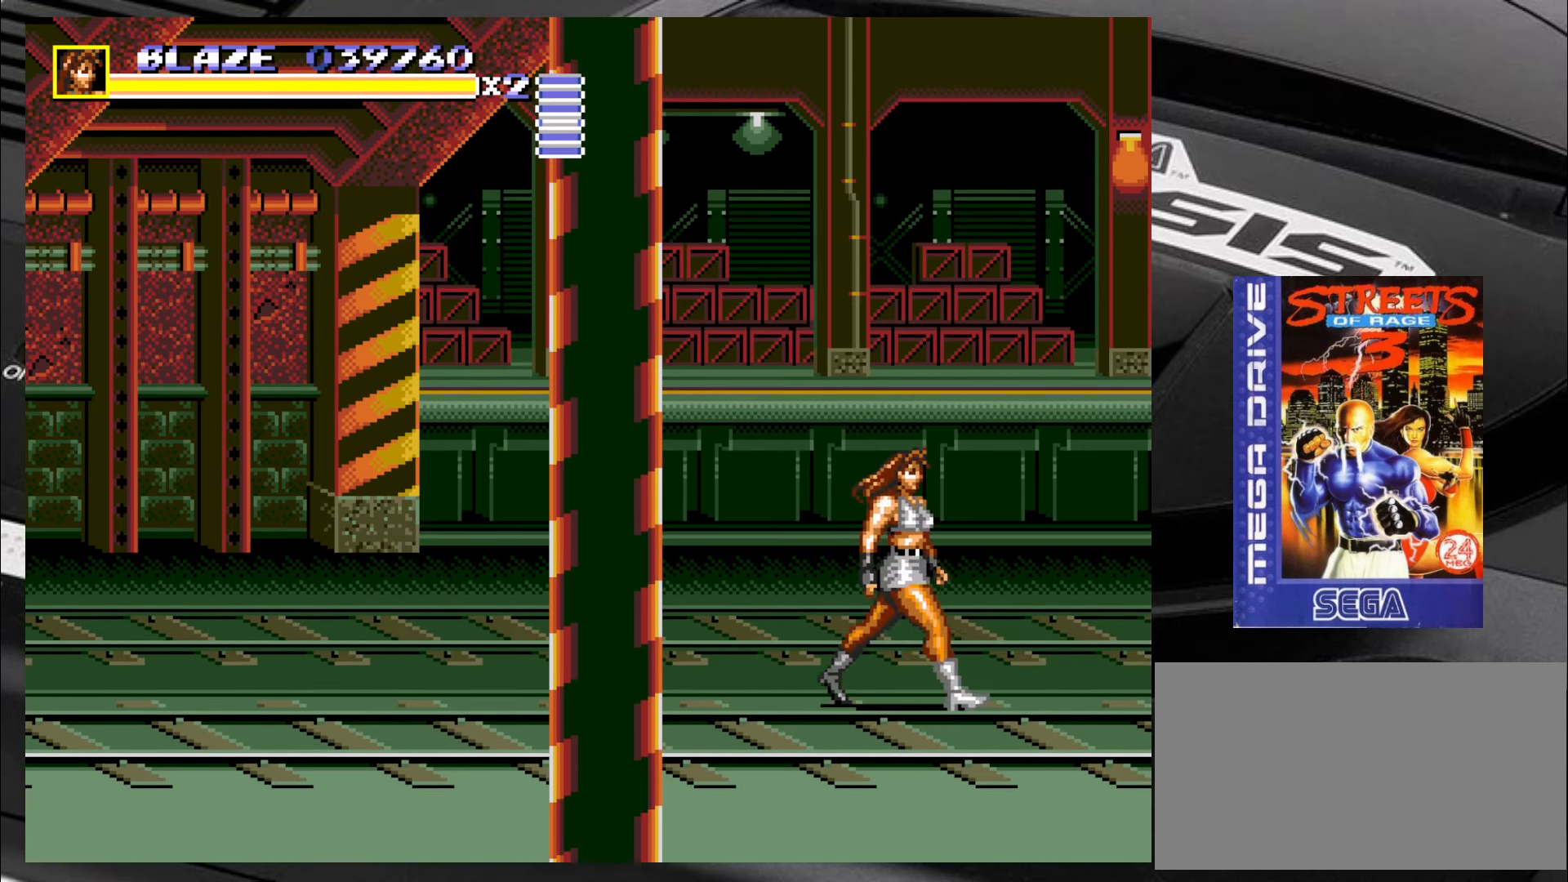
{"buttons": [], "left_stick": "down-left", "events": [[17, "left_stick", "down-right"], [384, "left_stick", "down-left"]]}
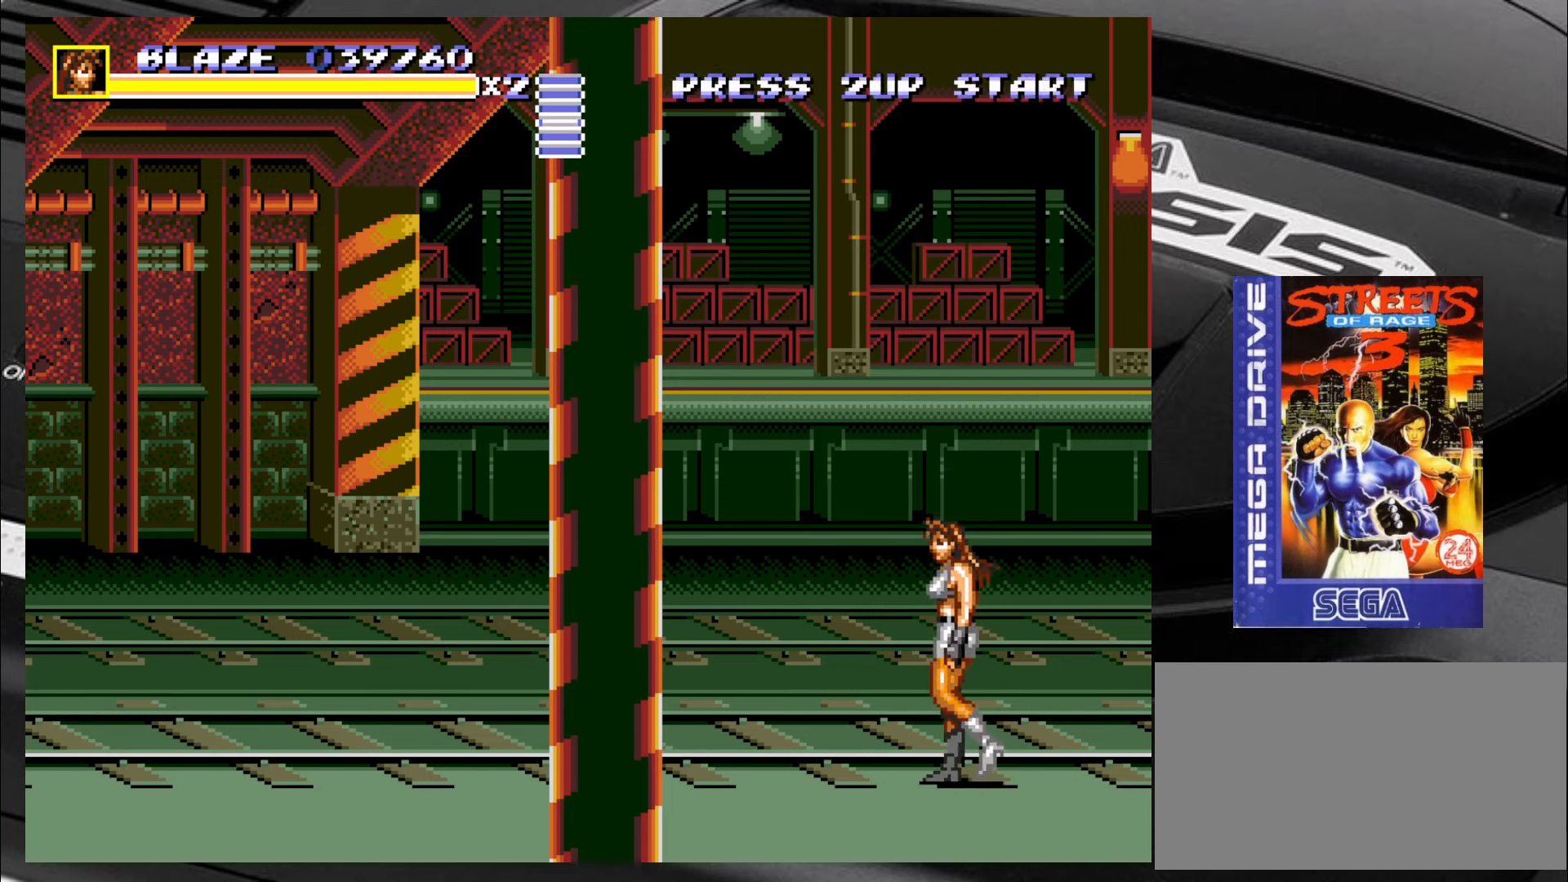
{"buttons": [], "left_stick": "up-left", "events": [[100, "left_stick", "left"], [217, "left_stick", "up-left"]]}
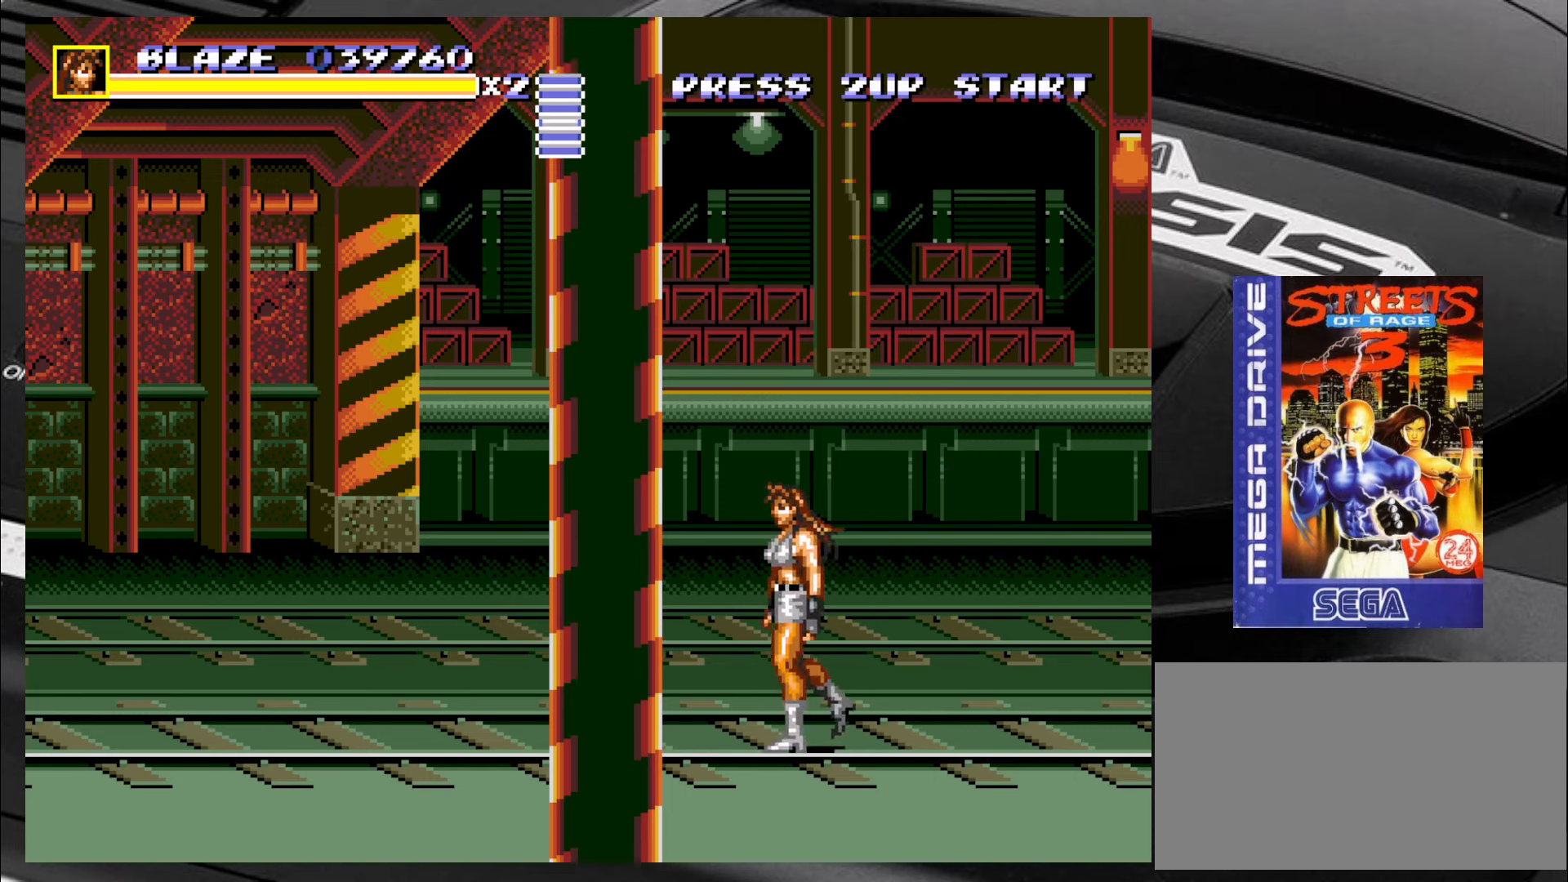
{"buttons": [], "left_stick": "down-right", "events": [[217, "left_stick", "up-right"], [450, "left_stick", "down-right"]]}
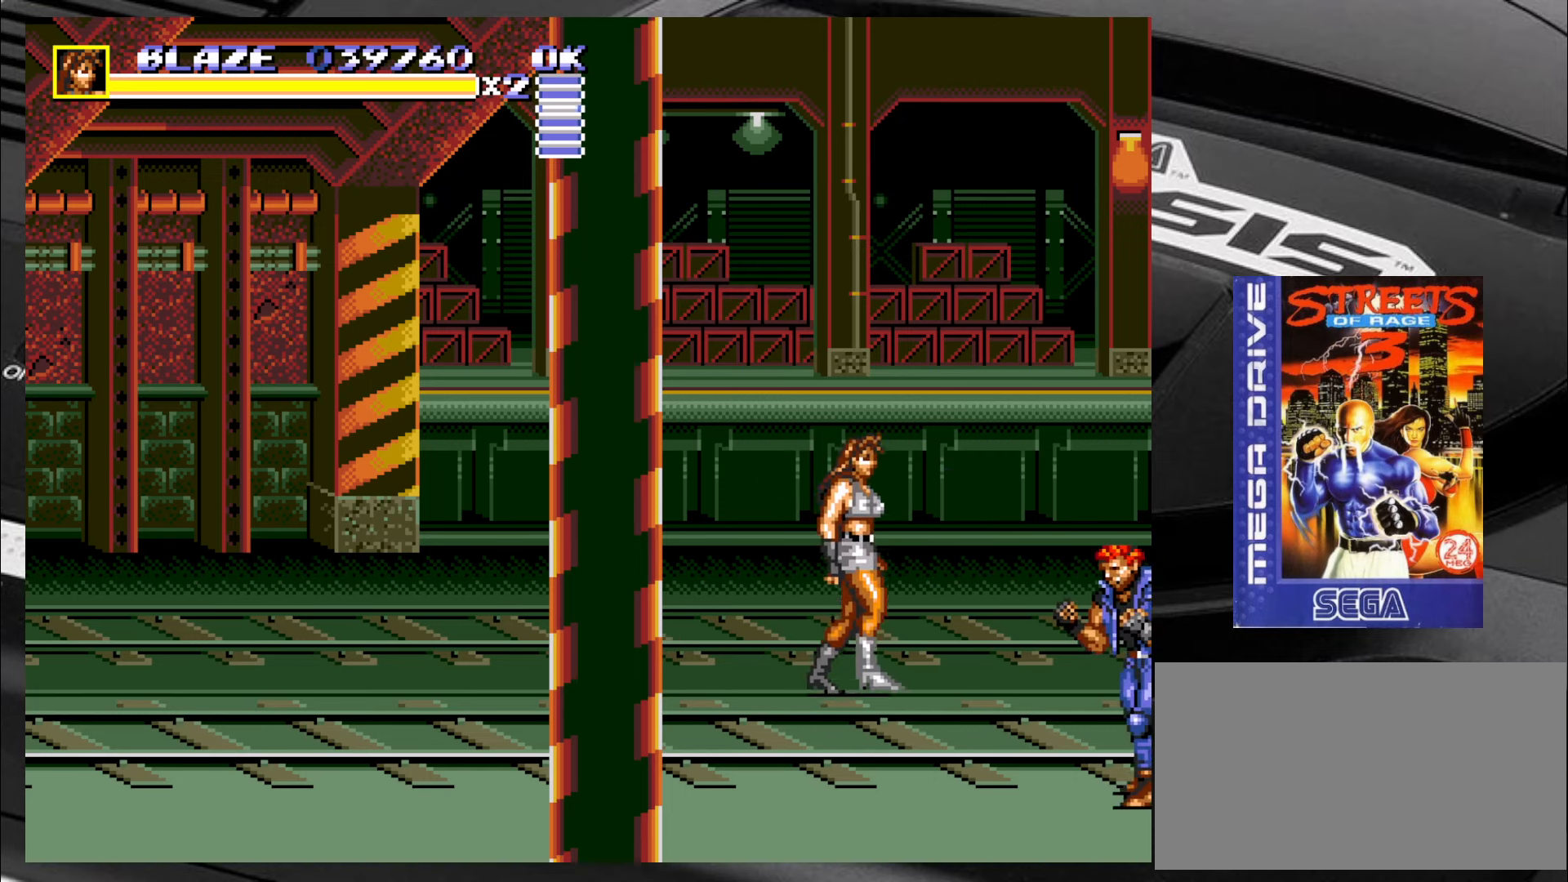
{"buttons": [], "left_stick": "down-right", "events": [[84, "left_stick", "down-left"], [367, "left_stick", "down"], [500, "left_stick", "down-right"]]}
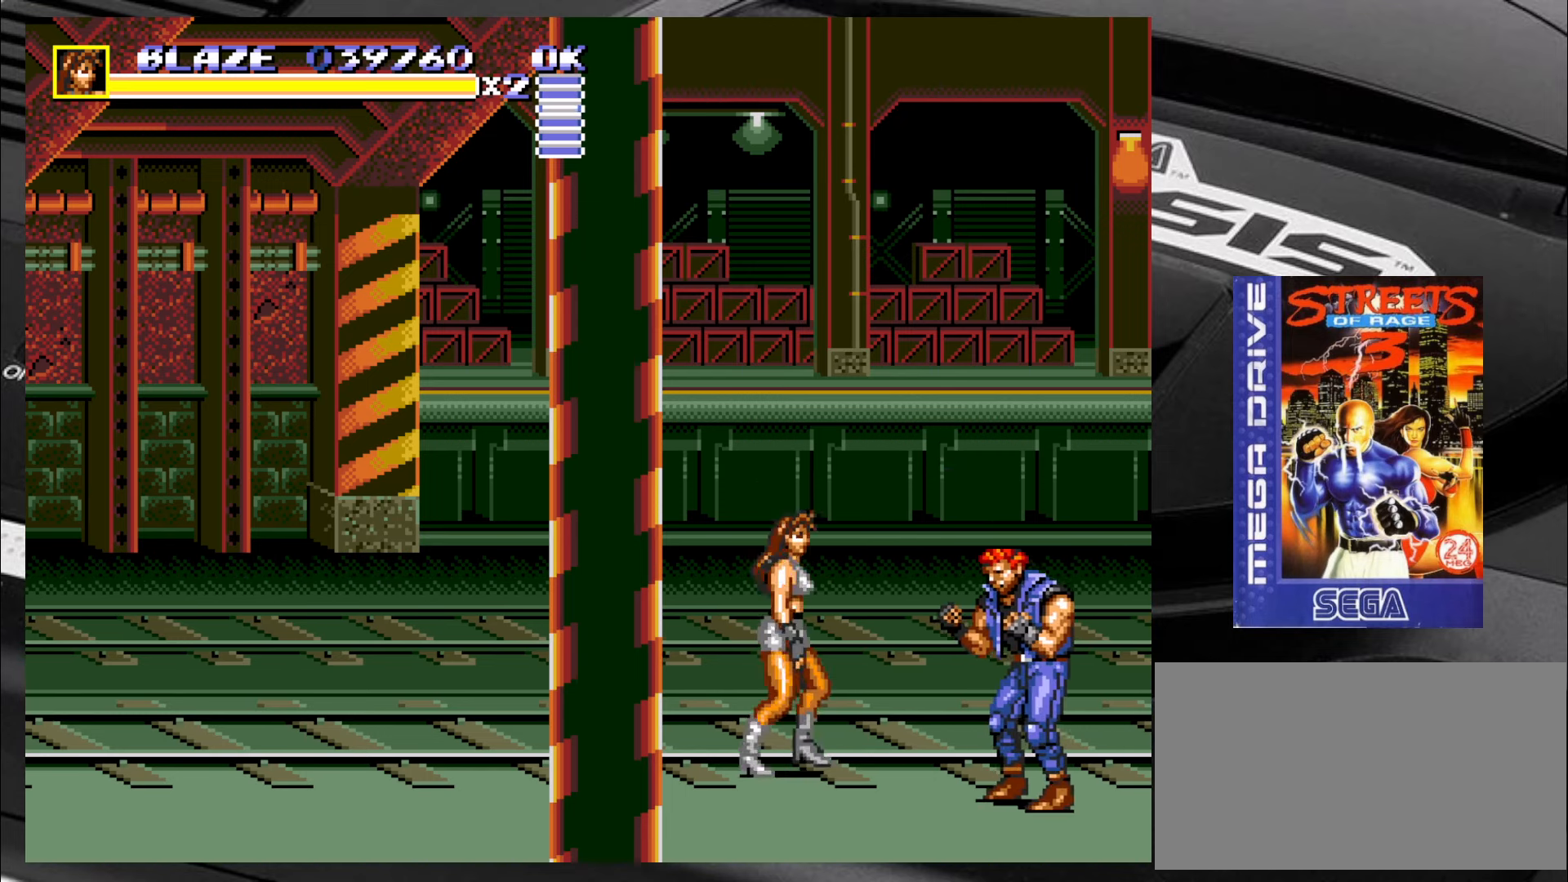
{"buttons": ["CIRCLE"], "left_stick": "right", "events": [[167, "CIRCLE", "down"], [200, "CIRCLE", "up"], [234, "CIRCLE", "down"], [234, "left_stick", "right"], [317, "CIRCLE", "up"], [367, "CIRCLE", "down"], [450, "CIRCLE", "up"], [484, "CIRCLE", "down"]]}
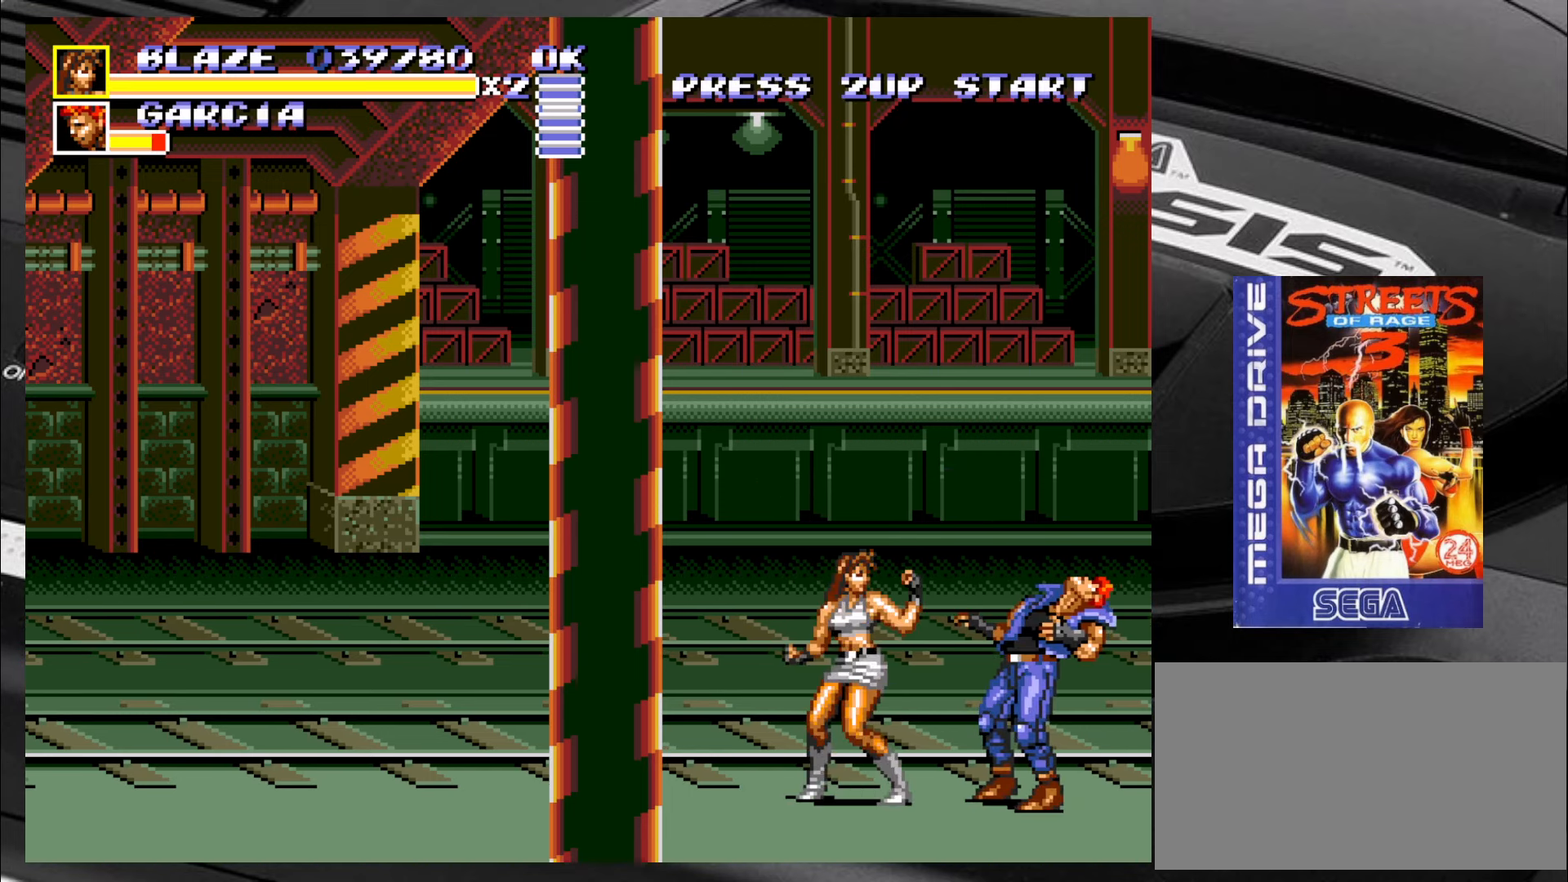
{"buttons": [], "left_stick": "right", "events": [[34, "CIRCLE", "up"], [117, "CIRCLE", "down"], [150, "CIRCLE", "up"], [184, "CIRCLE", "down"], [284, "CIRCLE", "up"], [317, "CIRCLE", "down"], [350, "CIRCLE", "up"], [434, "CROSS", "down"], [484, "CROSS", "up"]]}
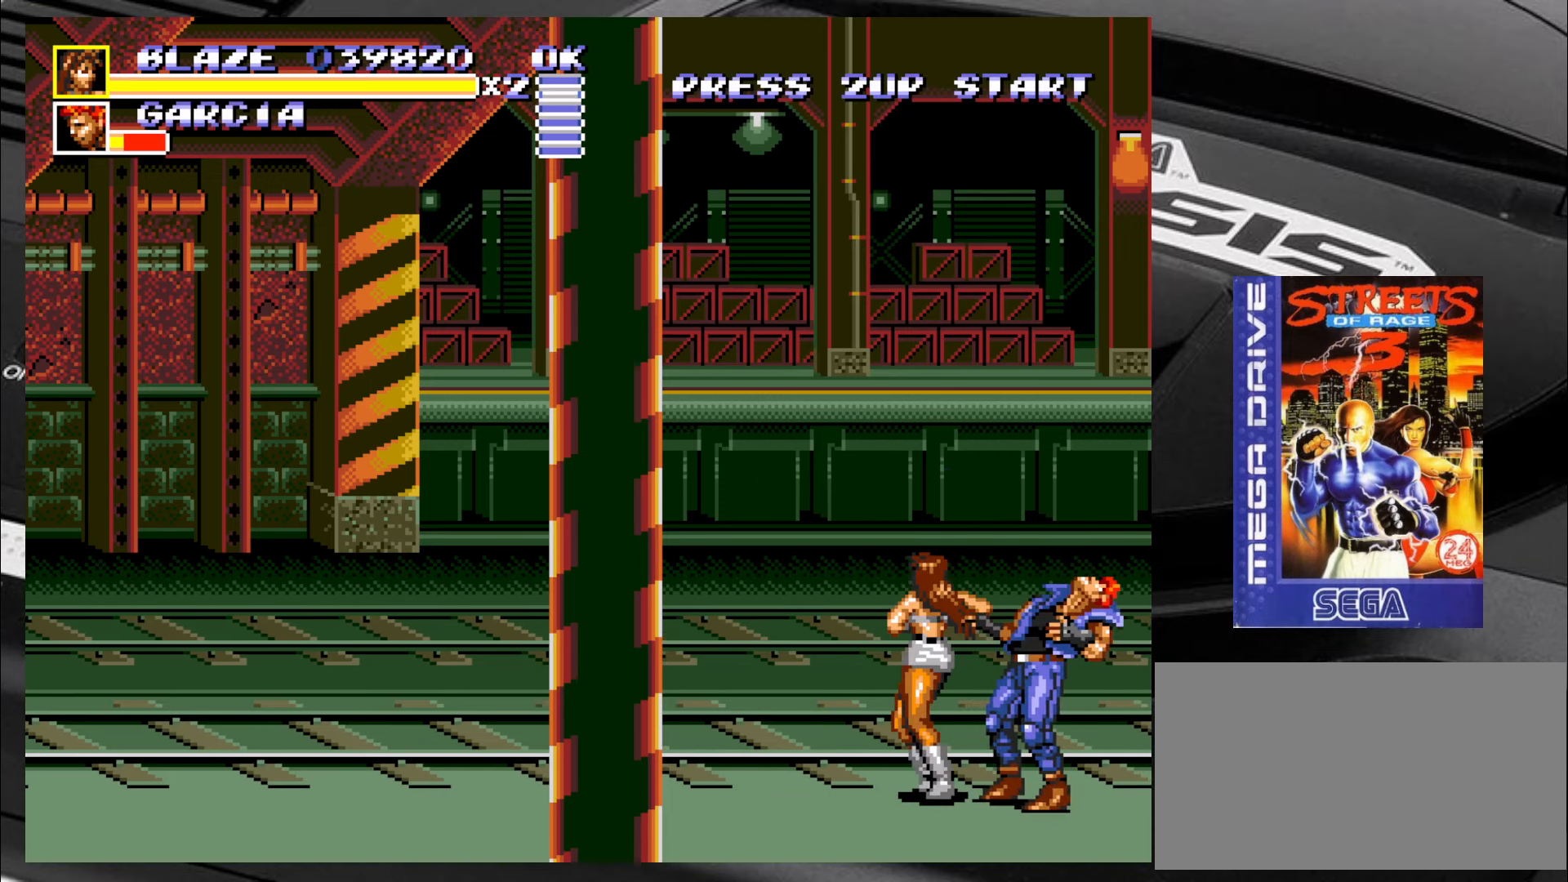
{"buttons": [], "left_stick": "right", "events": [[17, "CROSS", "down"], [100, "CROSS", "up"], [150, "CROSS", "down"], [234, "CROSS", "up"], [267, "CROSS", "down"], [317, "CROSS", "up"], [350, "CROSS", "down"], [434, "CROSS", "up"]]}
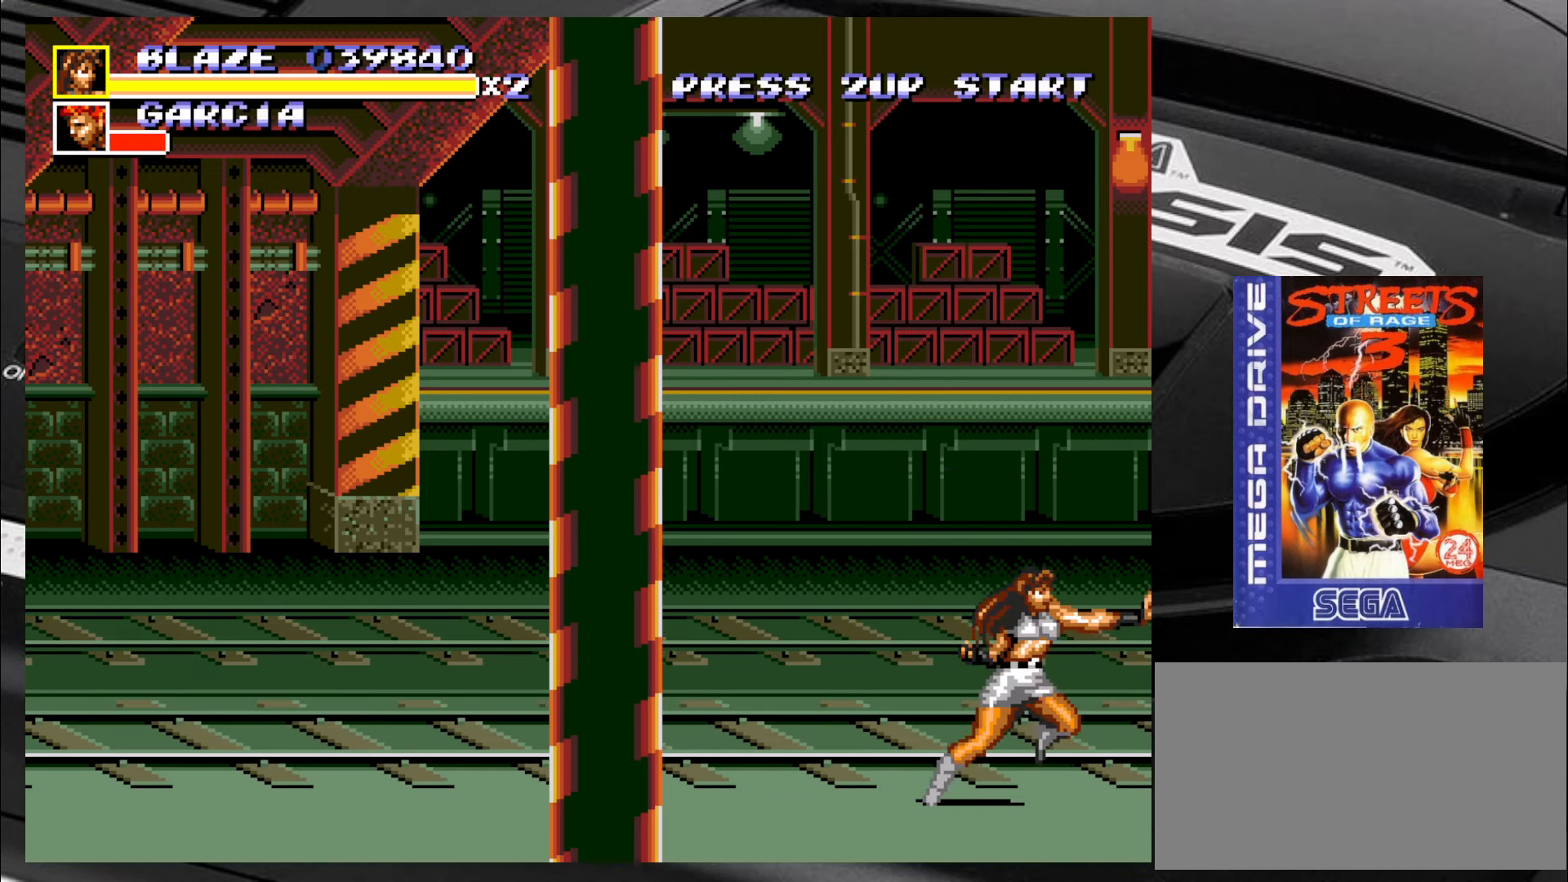
{"buttons": [], "left_stick": "down-left", "events": [[184, "left_stick", "center"], [267, "left_stick", "down-left"]]}
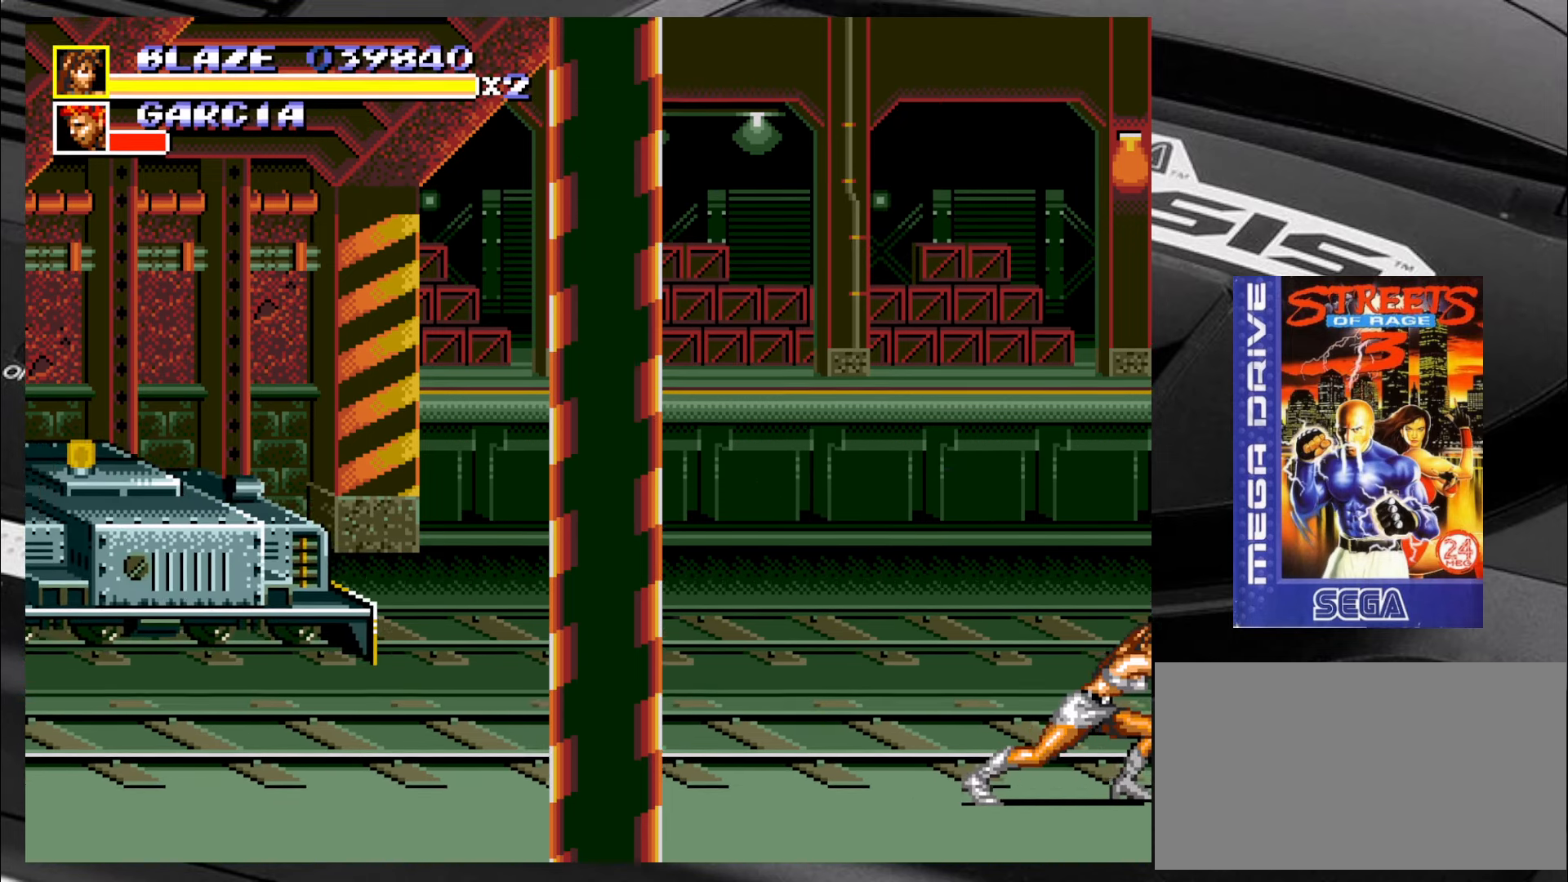
{"buttons": [], "left_stick": "left", "events": [[416, "left_stick", "left"]]}
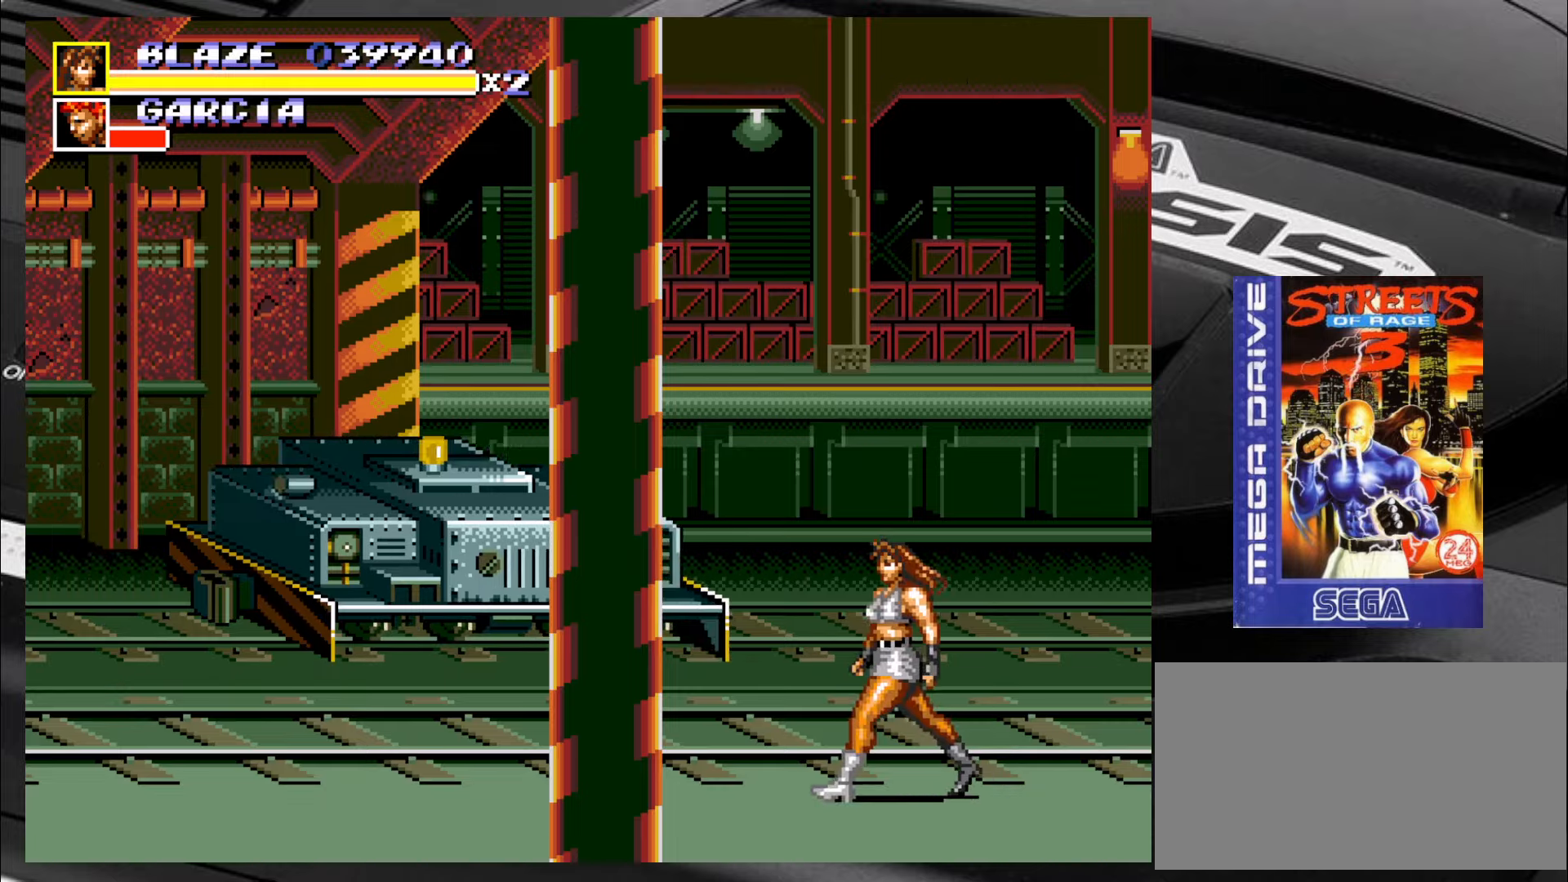
{"buttons": [], "left_stick": "left", "events": []}
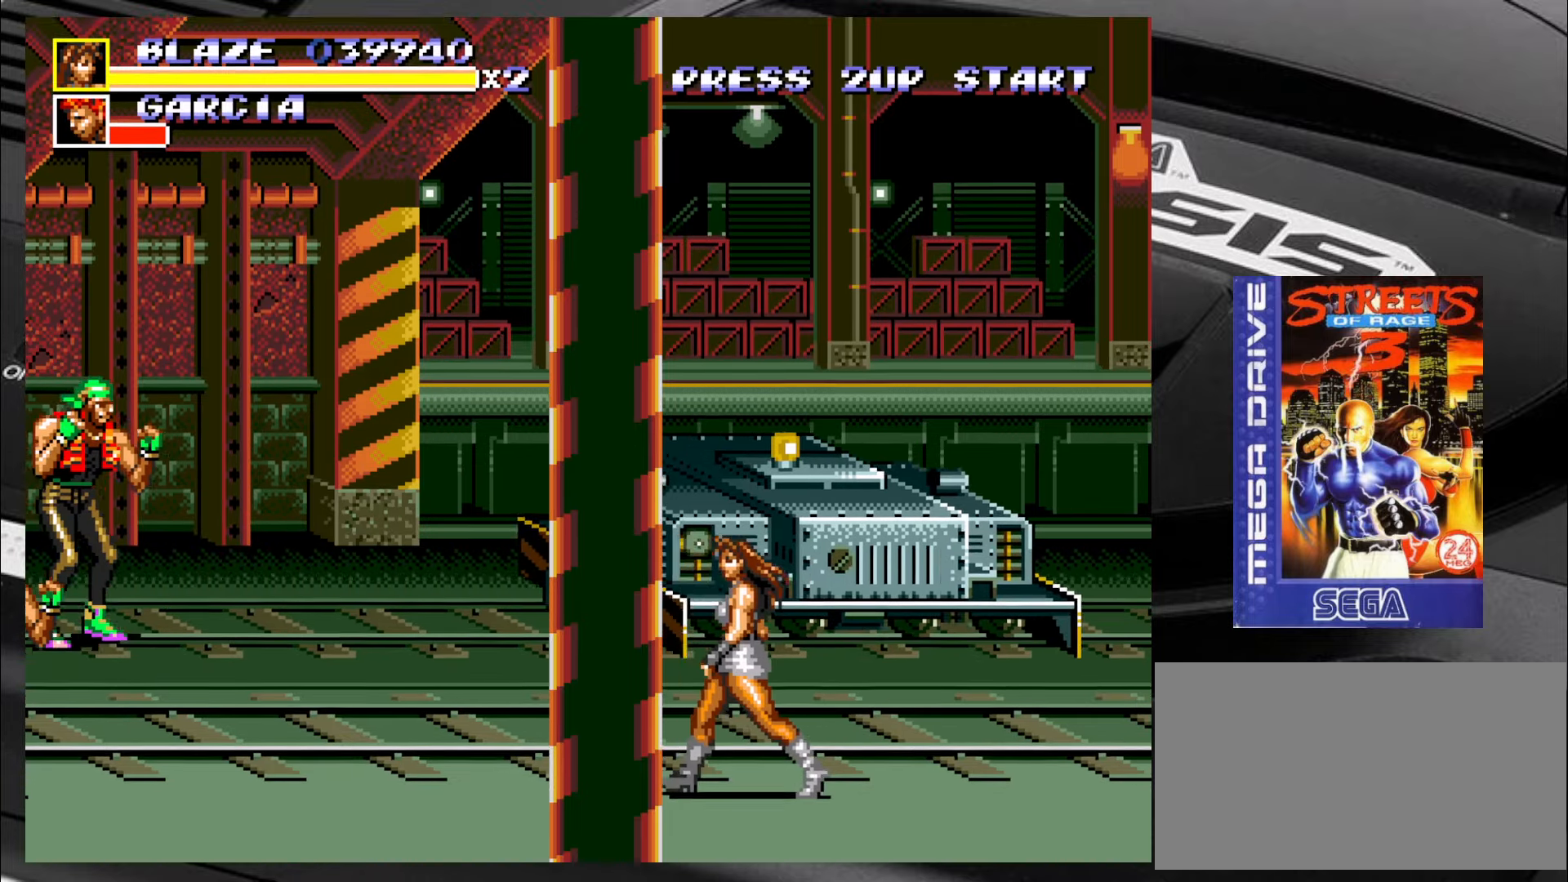
{"buttons": [], "left_stick": "right", "events": [[450, "left_stick", "right"]]}
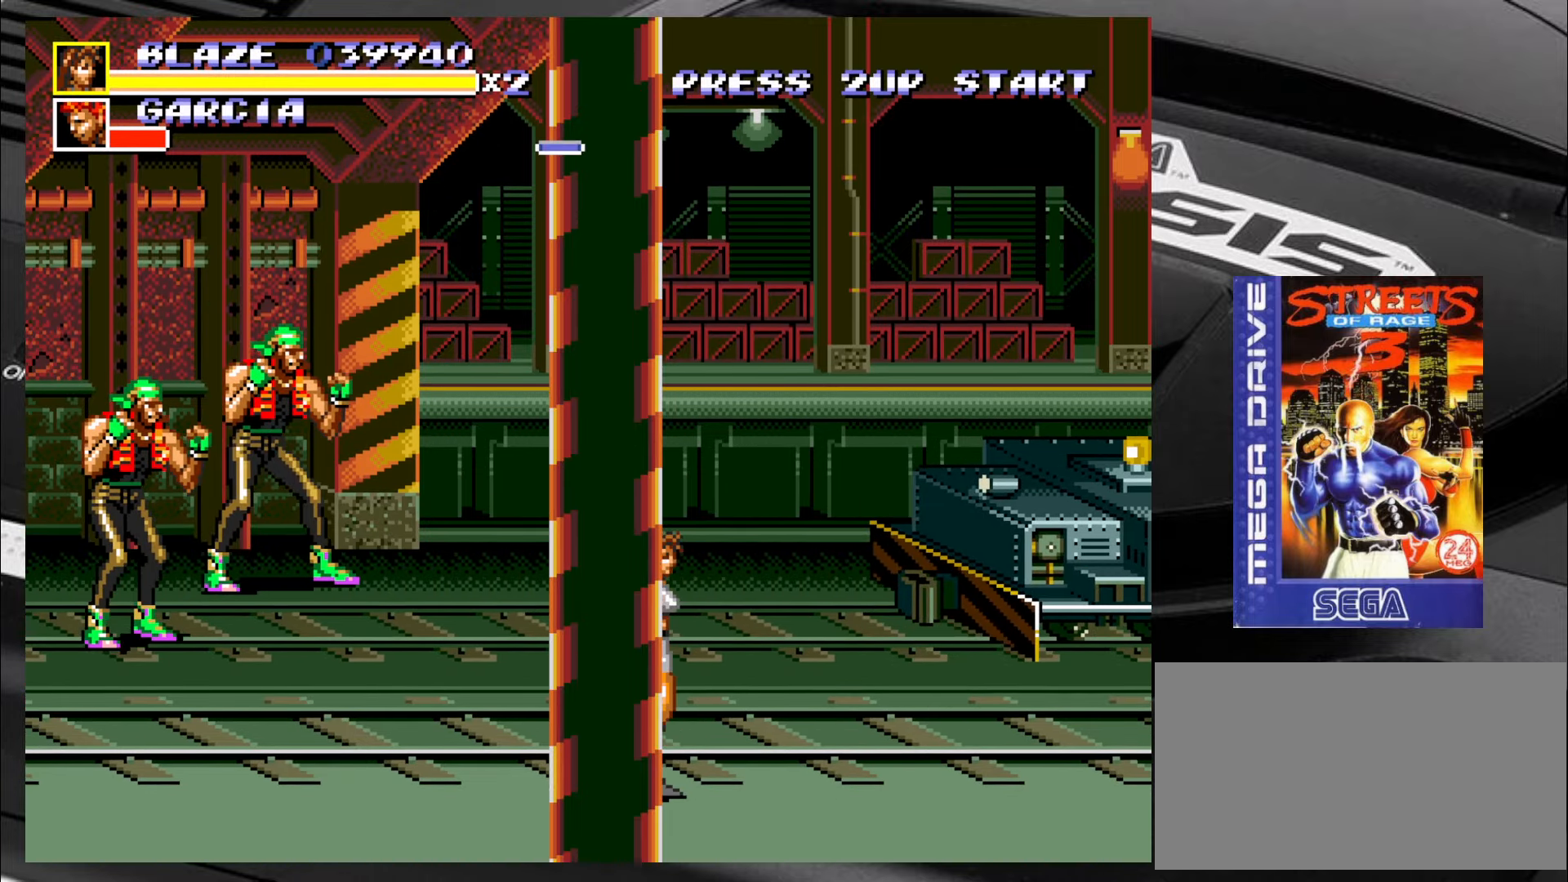
{"buttons": [], "left_stick": "up-right", "events": [[33, "left_stick", "up-right"]]}
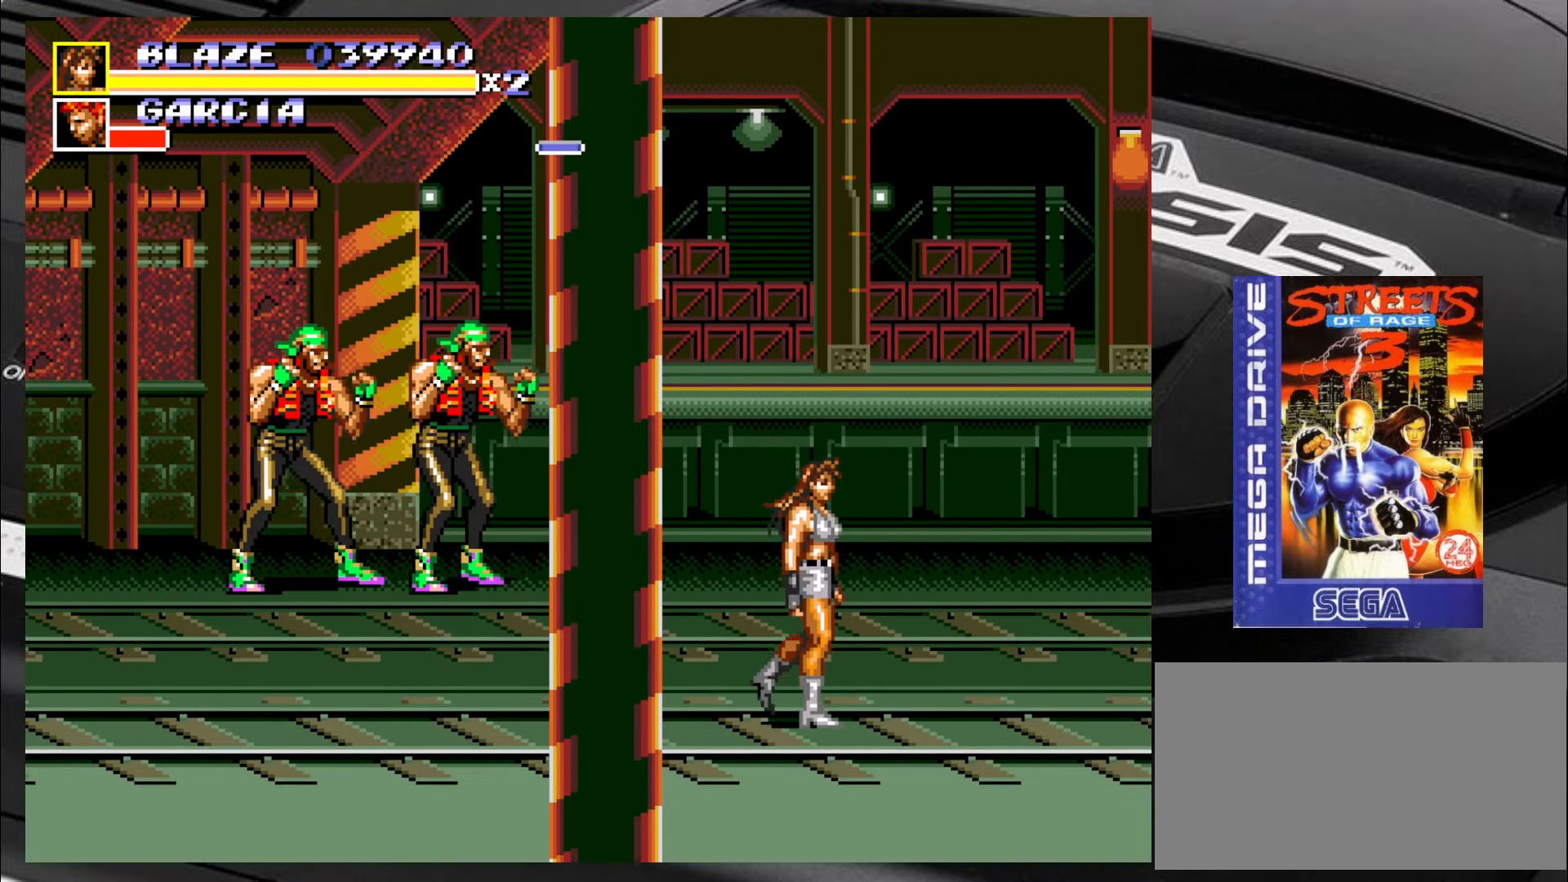
{"buttons": [], "left_stick": "up-right", "events": []}
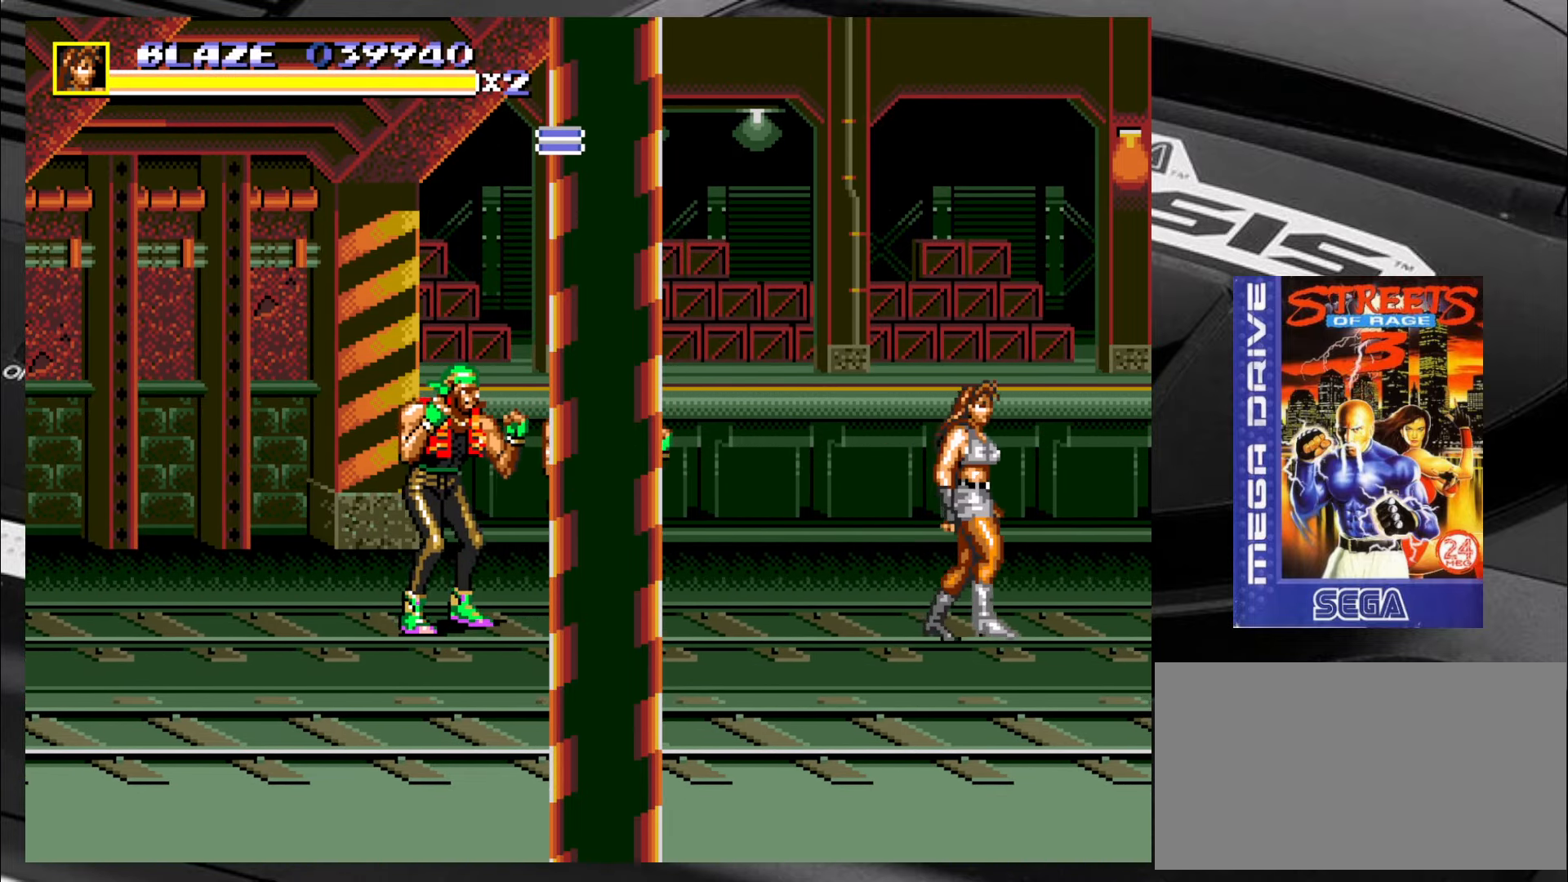
{"buttons": [], "left_stick": "left", "events": [[66, "left_stick", "up-left"], [350, "left_stick", "down-right"], [433, "left_stick", "left"]]}